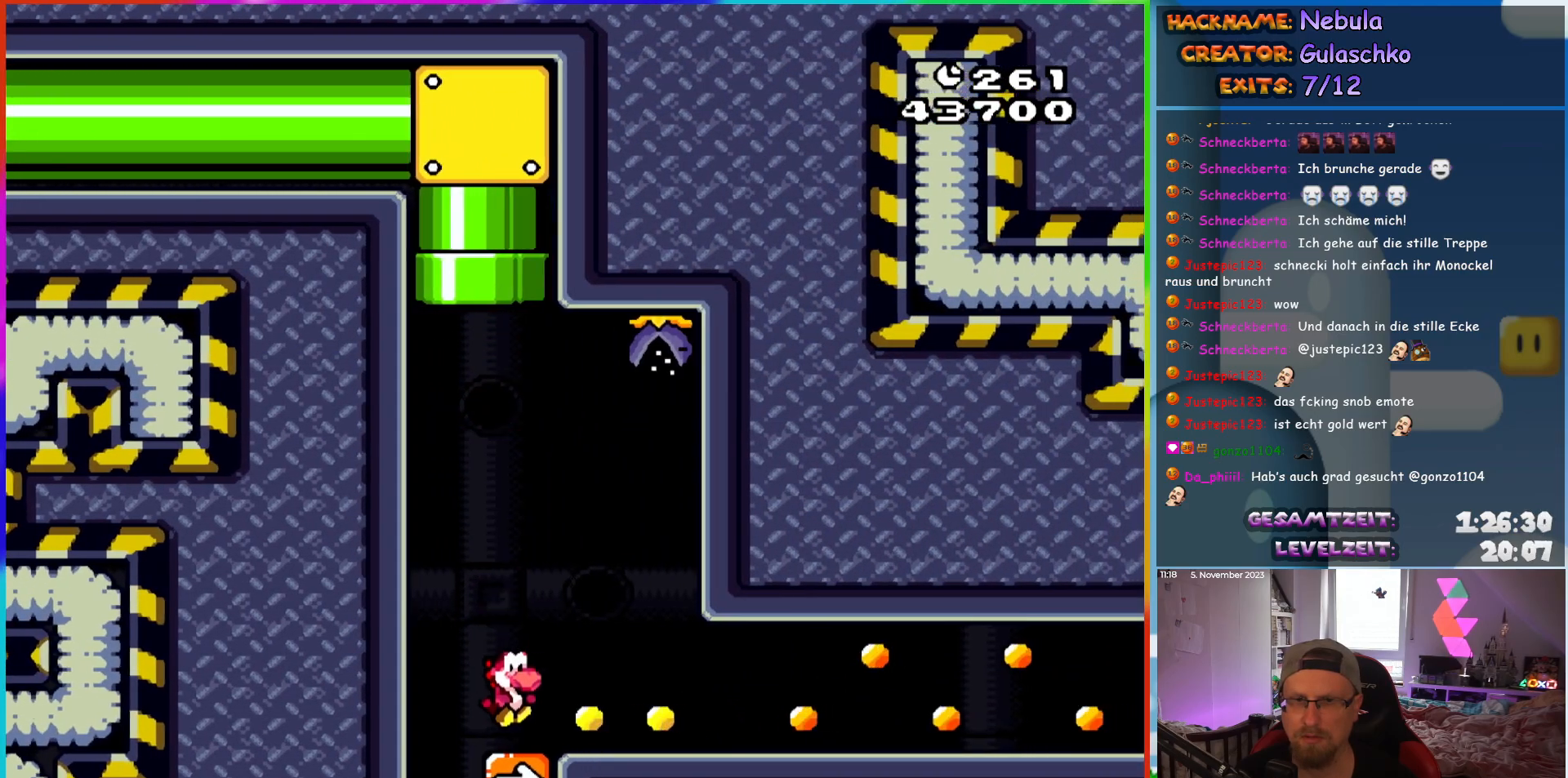
Gameplay with a controller (Nintendo layout); each line is a JSON object with the inputs held at the frame after it. "events" lists button and stick changes between this image and that frame as [ms after this image, input, new state], when the widget could be followed in between. Not read: L1 L3 R3.
{"buttons": ["Y"], "events": []}
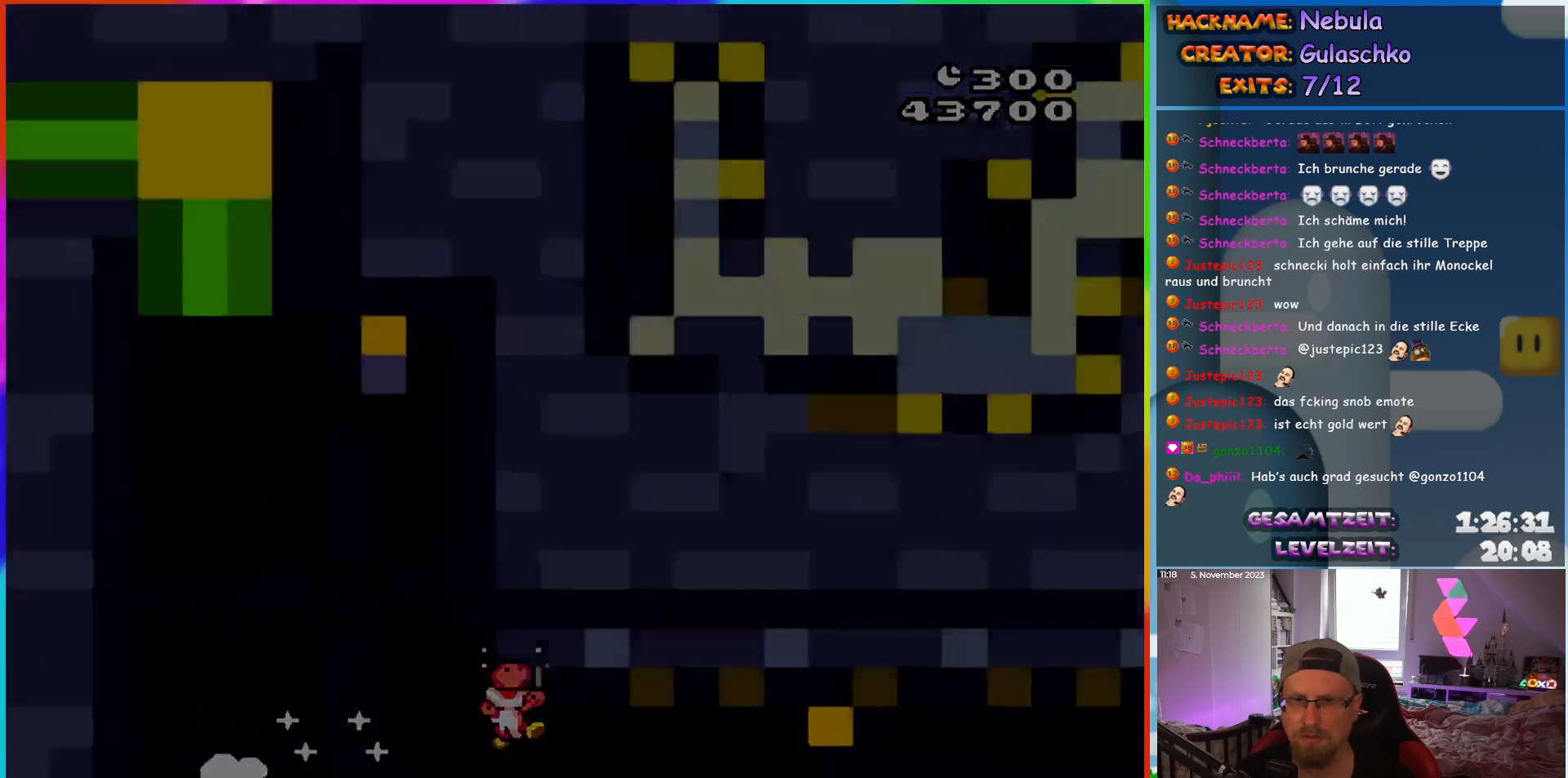
{"buttons": ["Y"], "events": []}
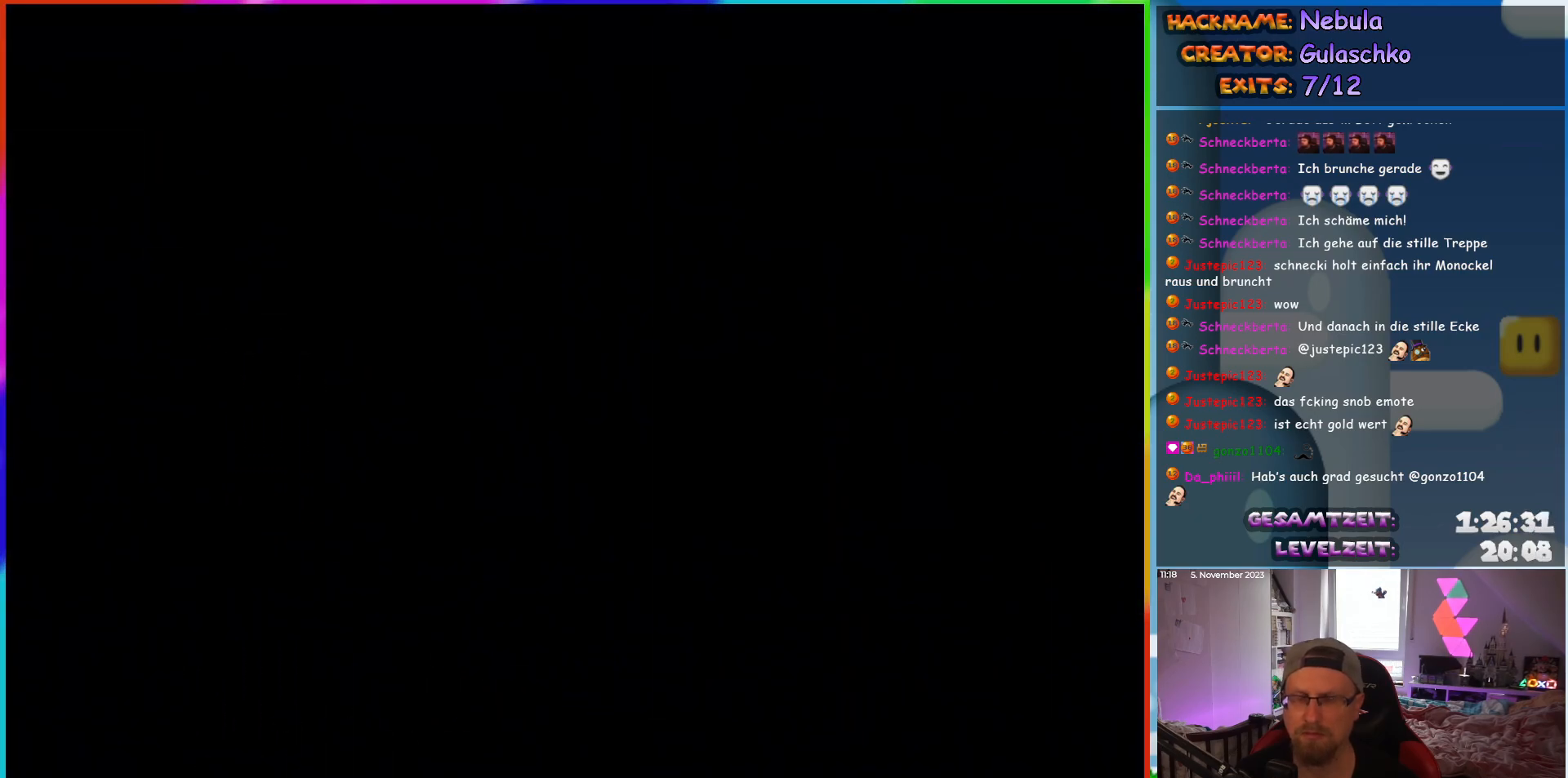
{"buttons": ["Y"], "events": []}
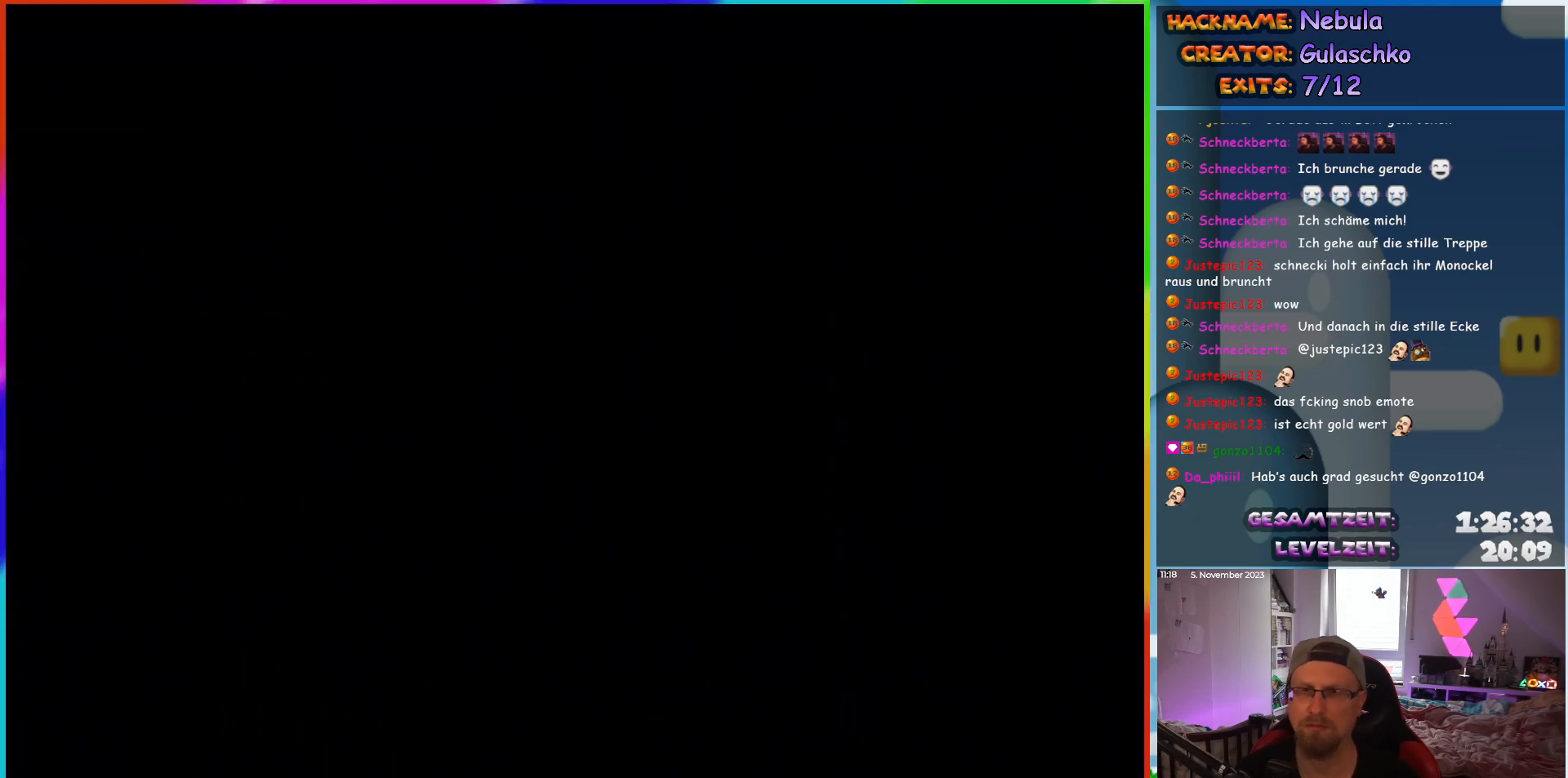
{"buttons": ["Y"], "events": [[17, "B", "down"], [350, "B", "up"]]}
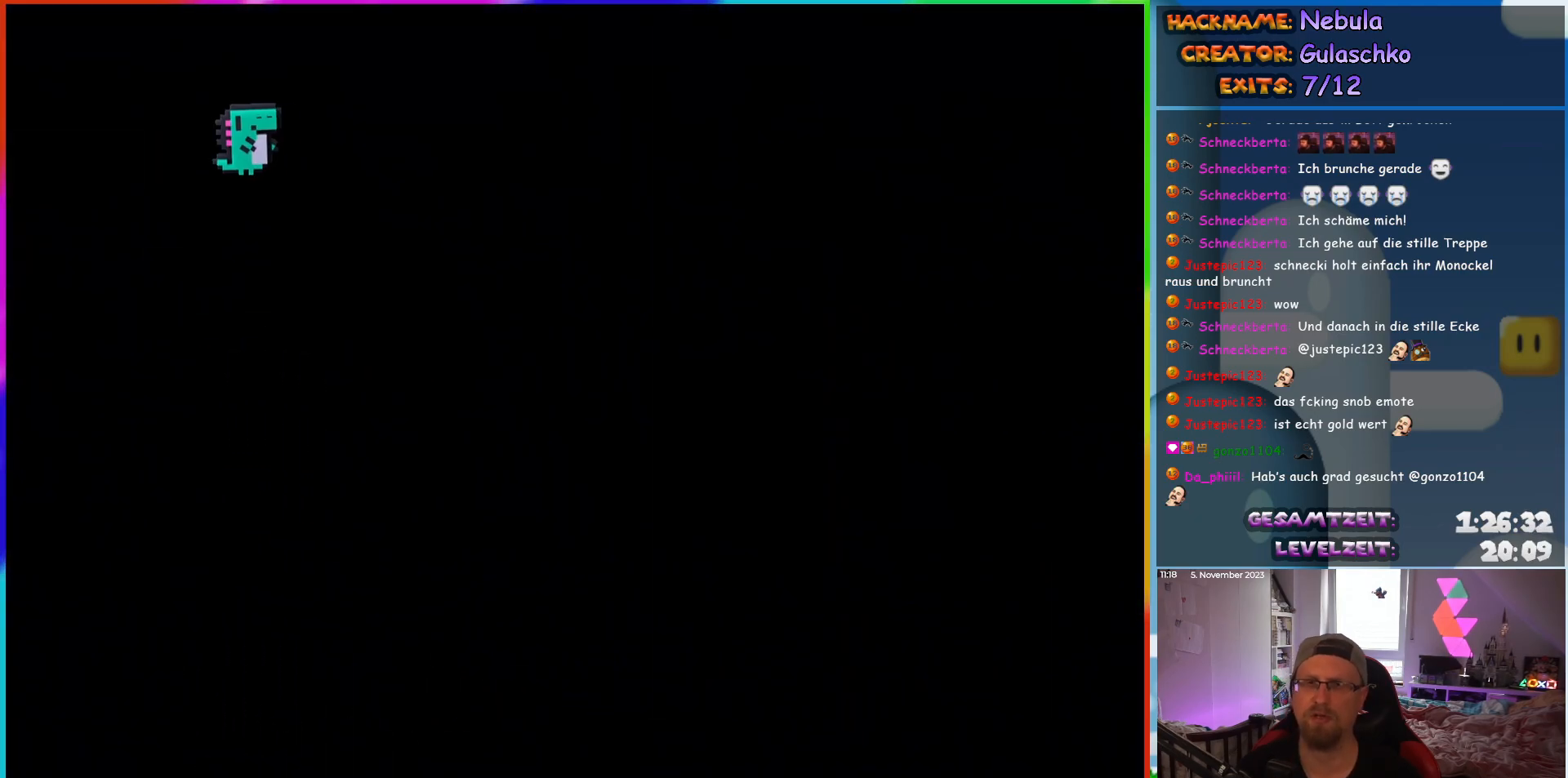
{"buttons": ["Y"], "events": []}
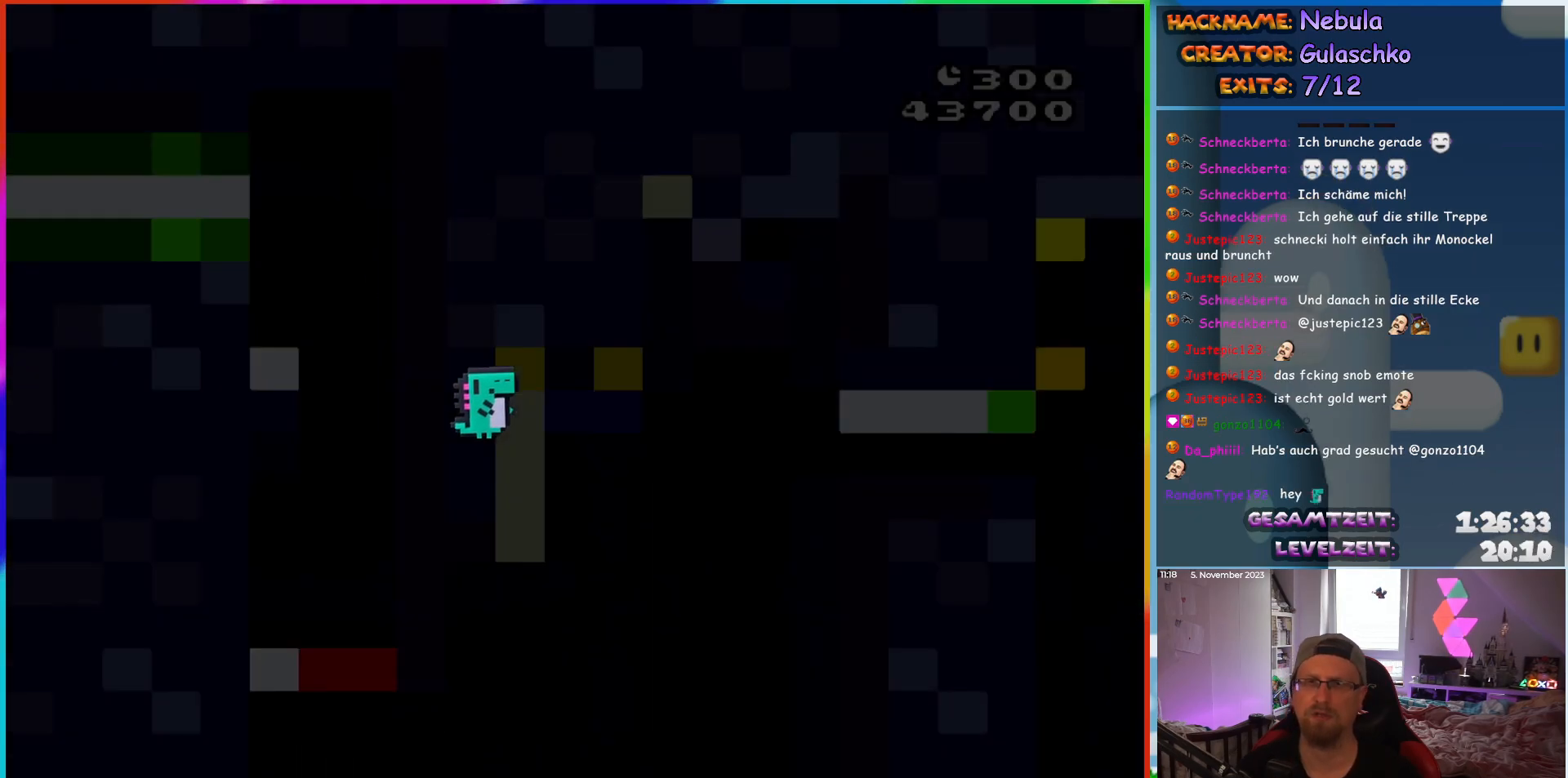
{"buttons": ["Y"], "events": [[217, "B", "down"], [433, "B", "up"]]}
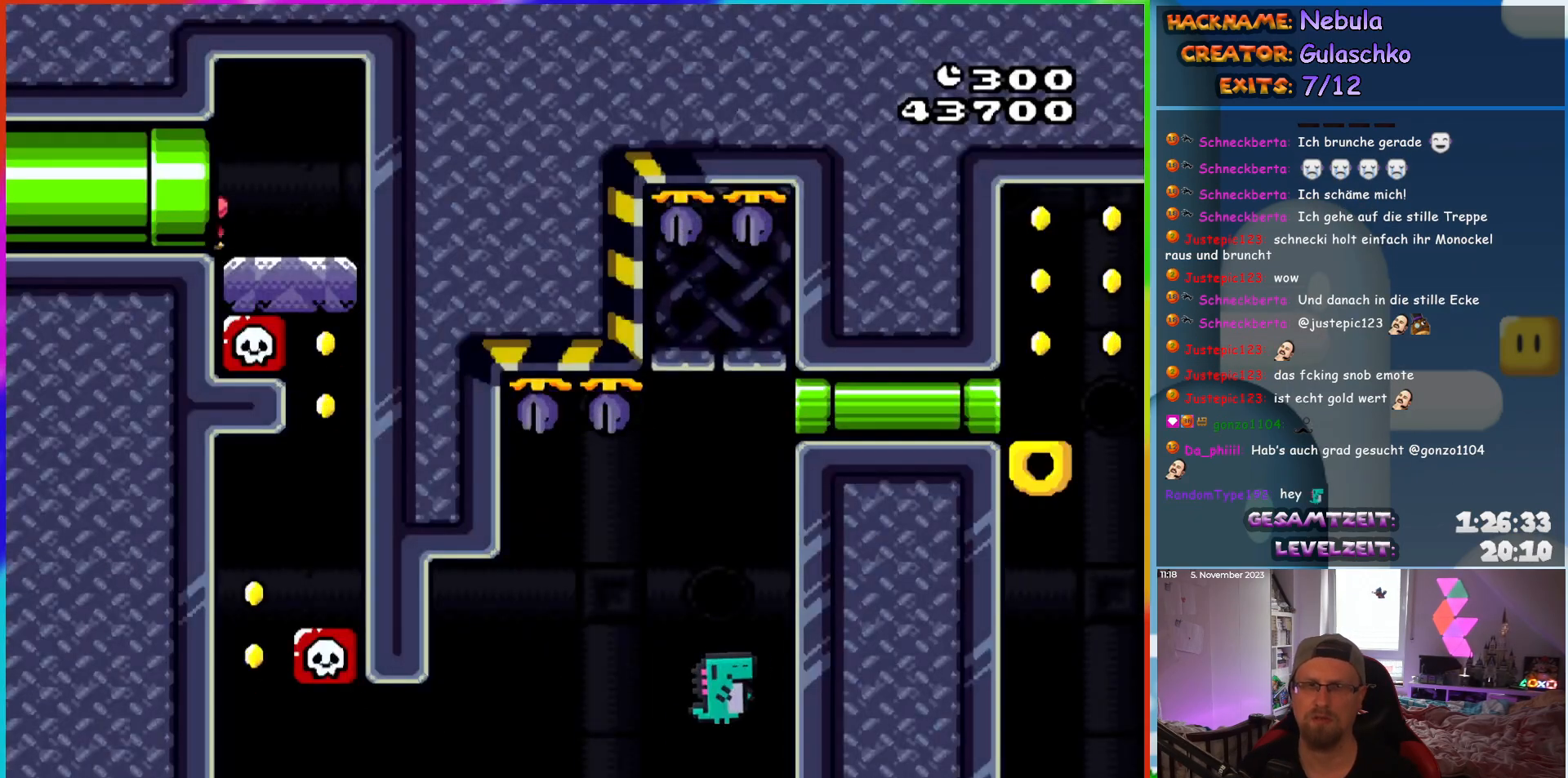
{"buttons": ["Y", "DPAD_RIGHT"], "events": [[67, "DPAD_RIGHT", "down"]]}
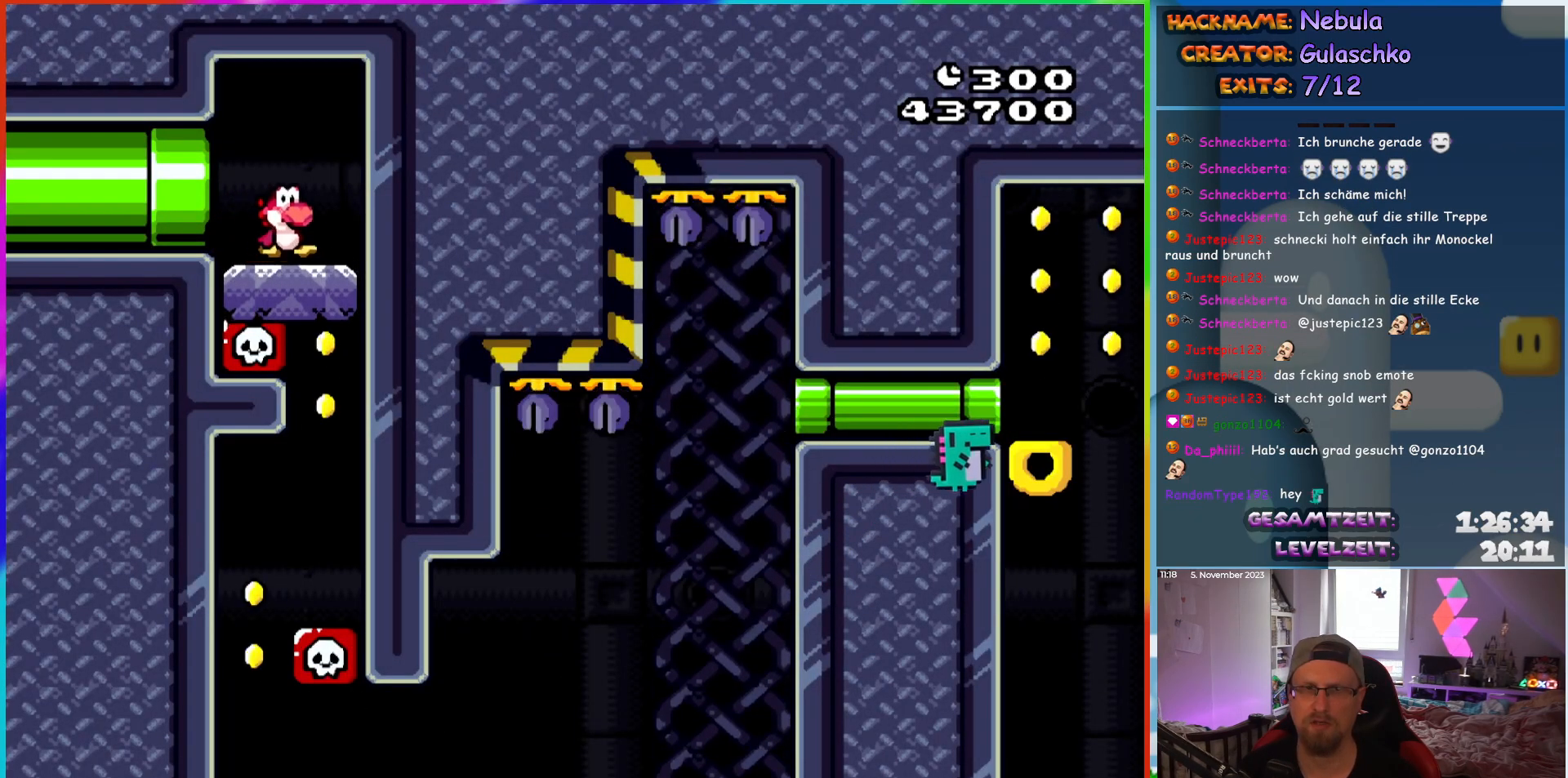
{"buttons": ["Y", "DPAD_LEFT"], "events": [[150, "DPAD_RIGHT", "up"], [483, "DPAD_LEFT", "down"]]}
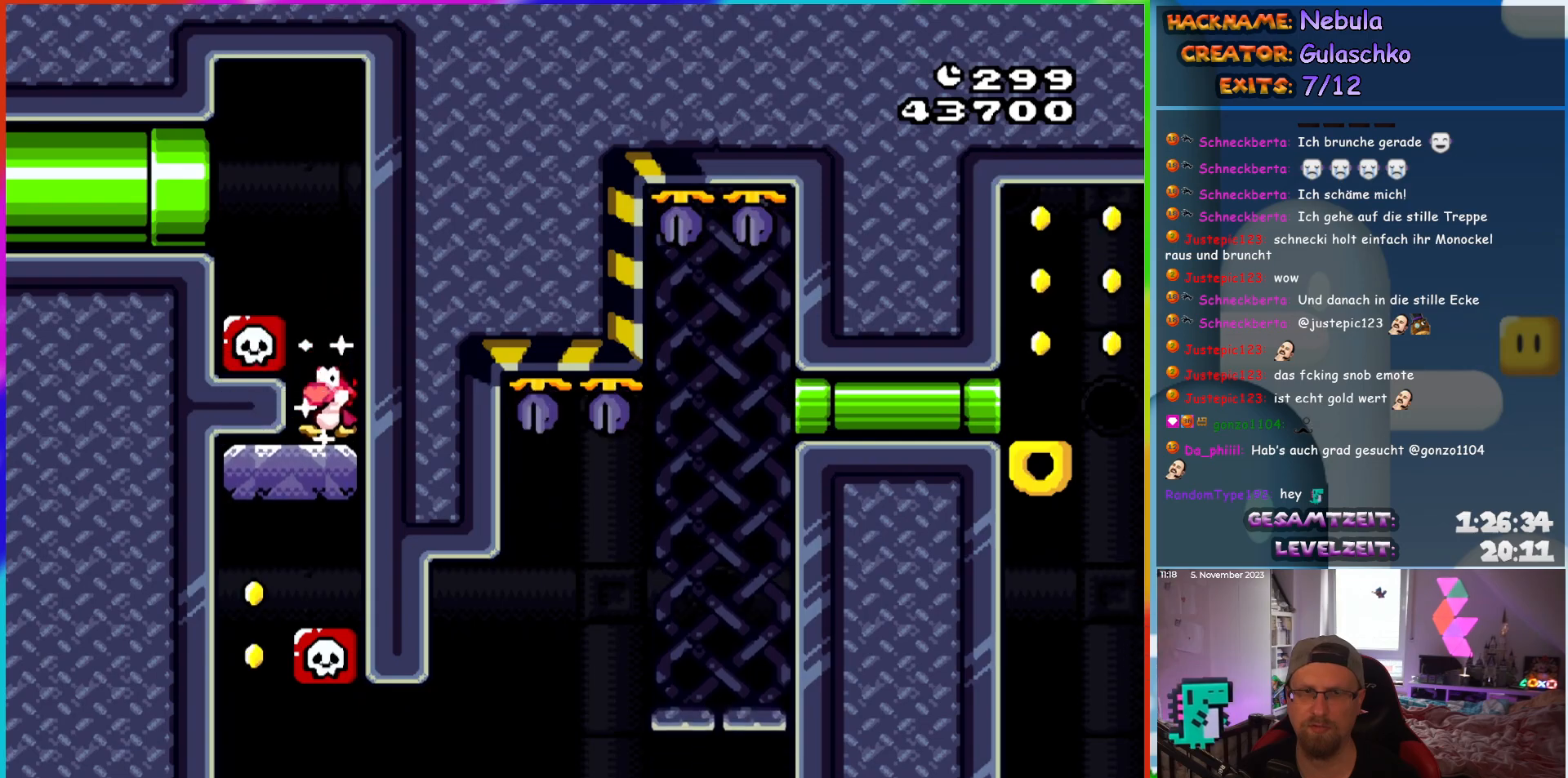
{"buttons": ["Y", "DPAD_RIGHT"], "events": [[283, "DPAD_LEFT", "up"], [383, "DPAD_RIGHT", "down"]]}
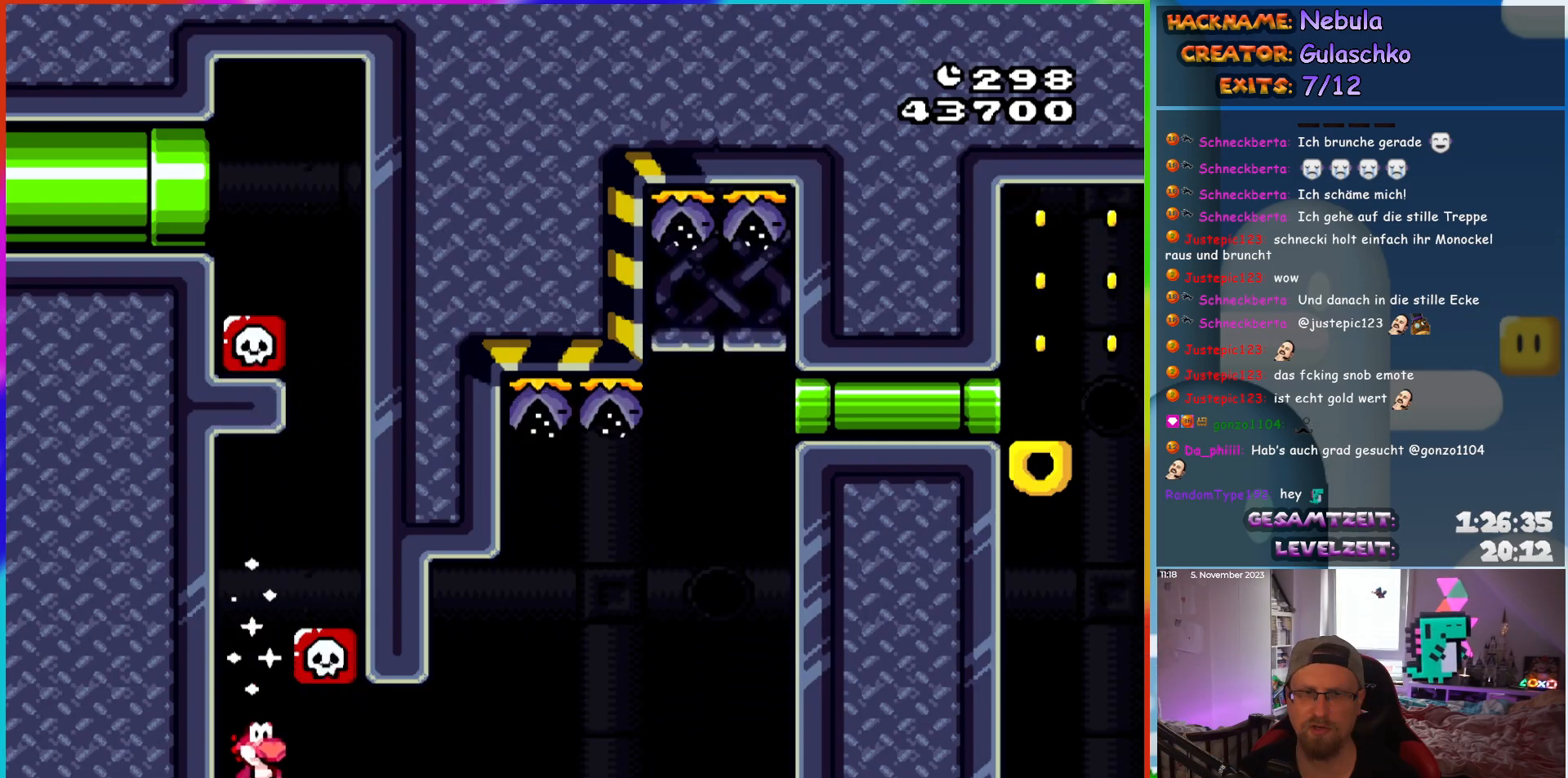
{"buttons": ["B", "Y", "DPAD_RIGHT"], "events": [[250, "B", "down"]]}
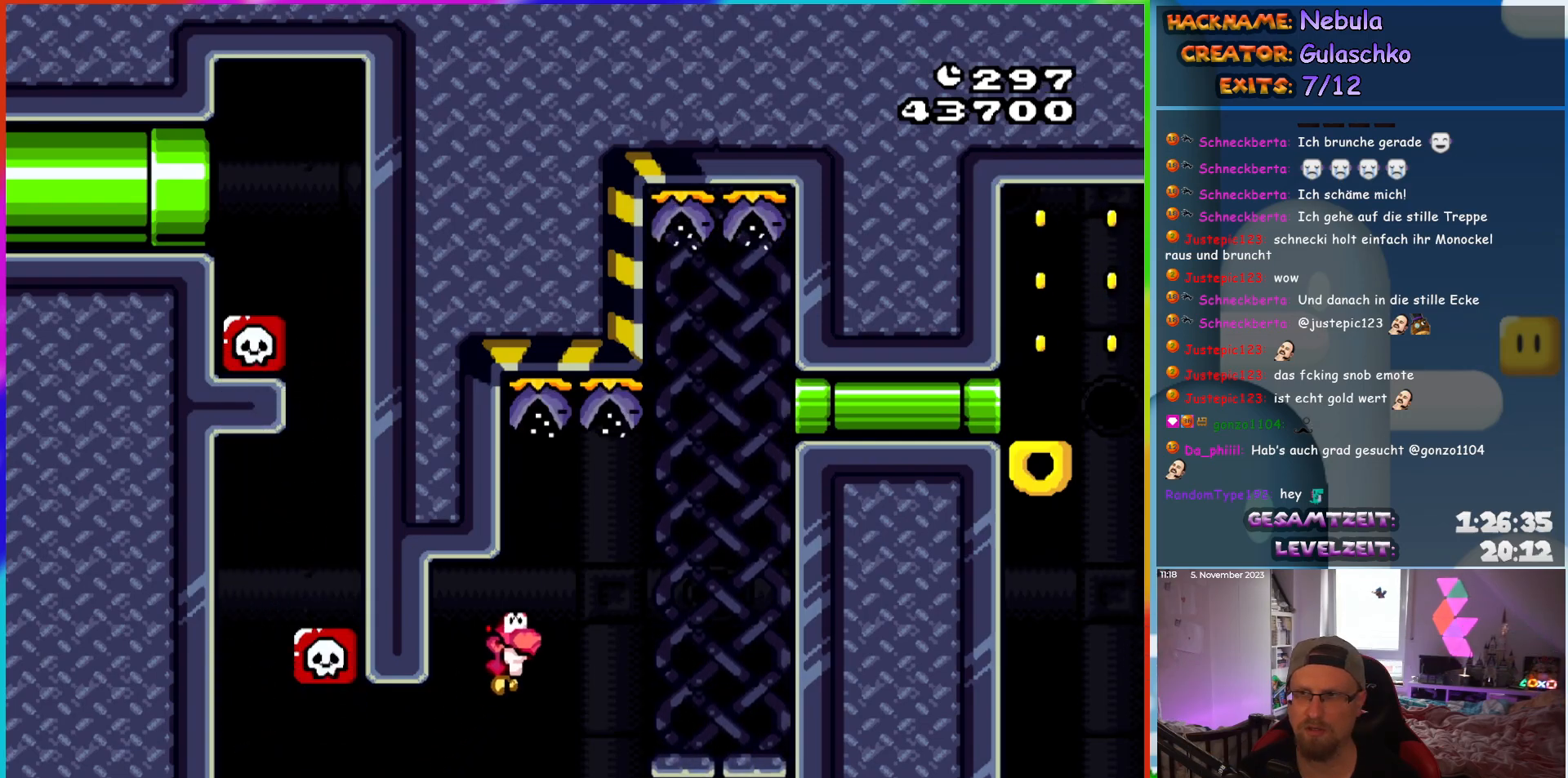
{"buttons": ["B", "Y", "DPAD_RIGHT"], "events": []}
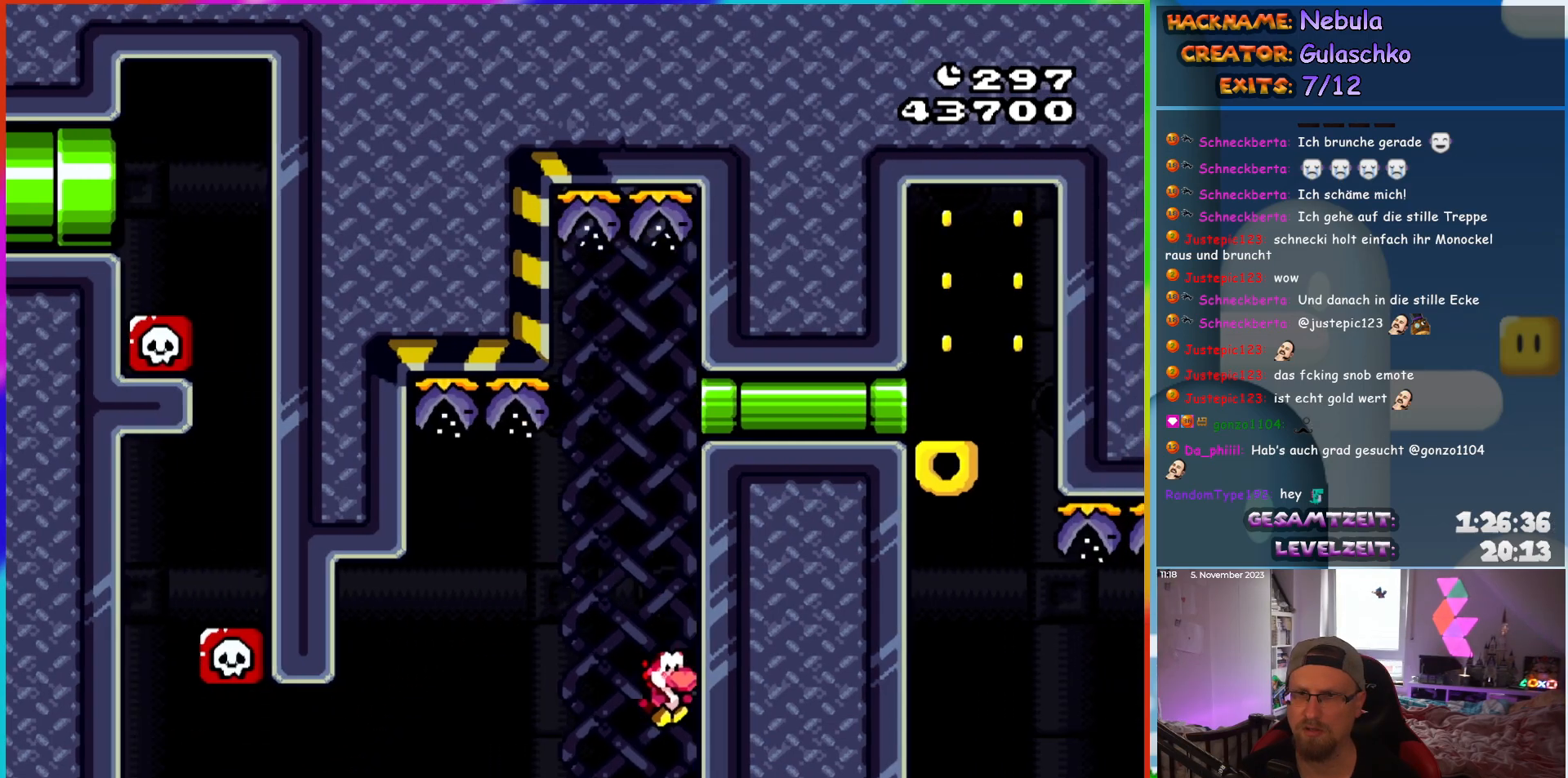
{"buttons": ["Y", "DPAD_RIGHT"], "events": [[50, "B", "up"], [100, "DPAD_RIGHT", "up"], [200, "DPAD_RIGHT", "down"]]}
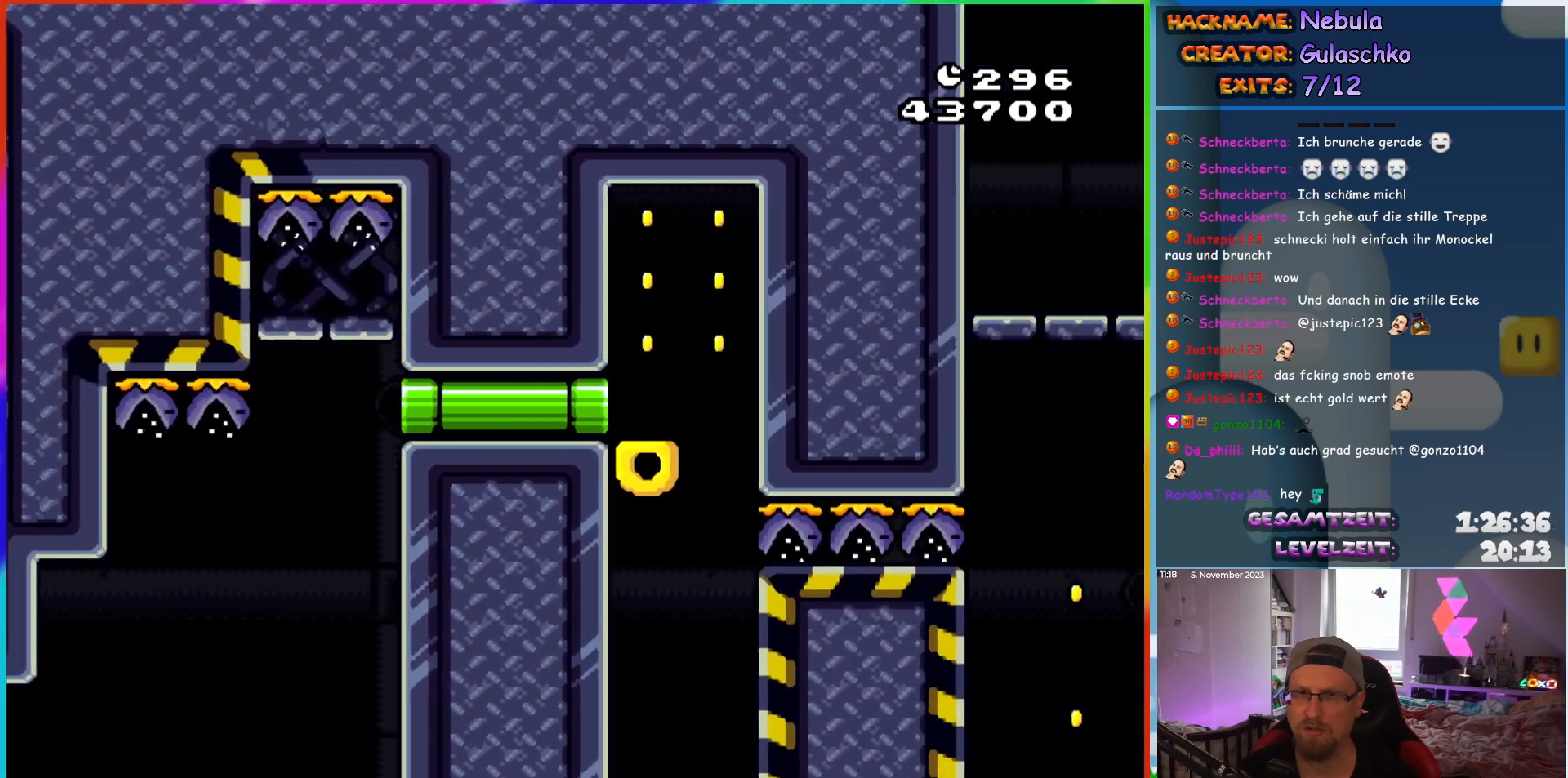
{"buttons": ["B", "Y"], "events": [[67, "DPAD_RIGHT", "up"], [250, "B", "down"]]}
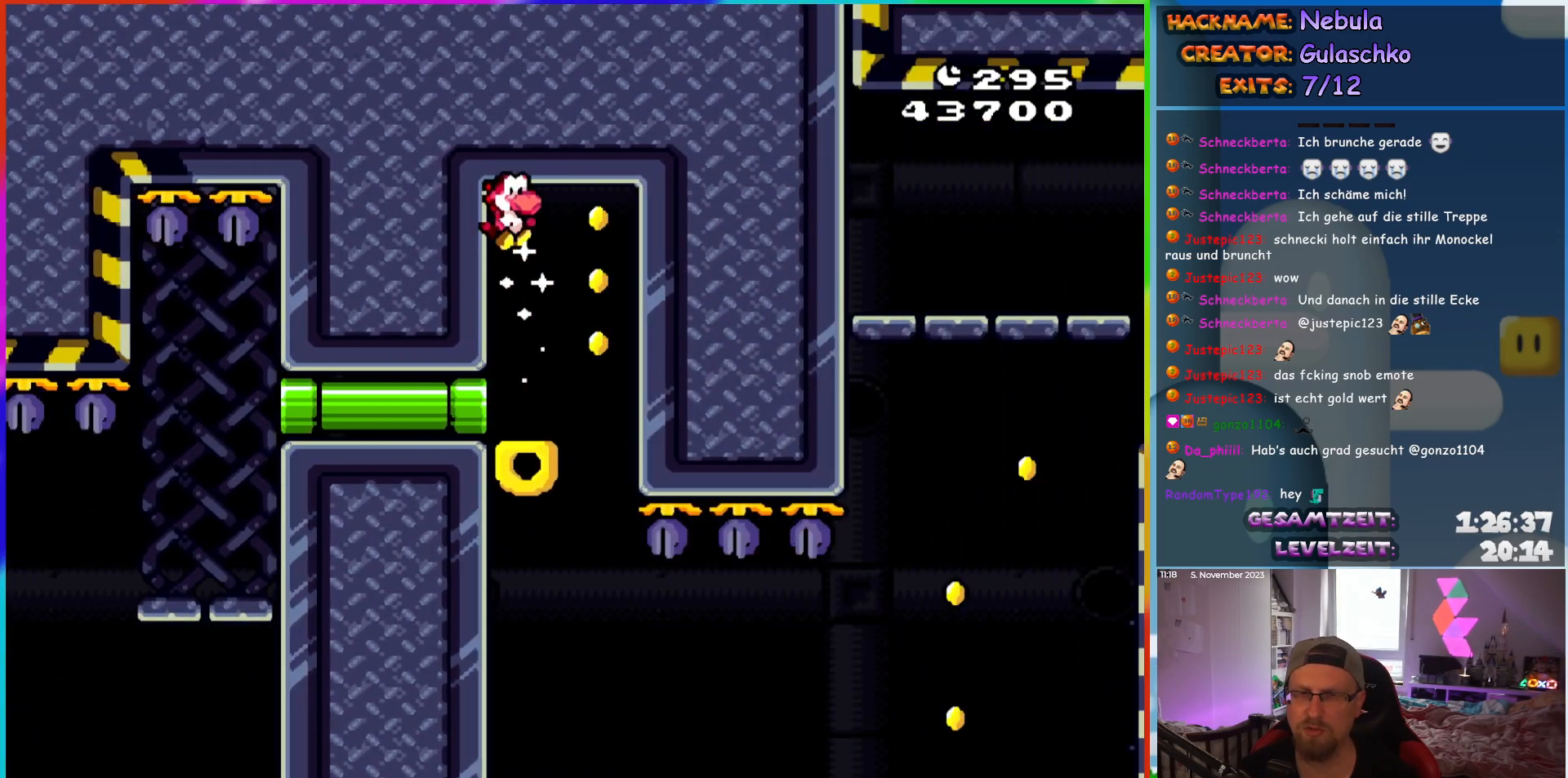
{"buttons": ["Y"], "events": [[67, "B", "up"]]}
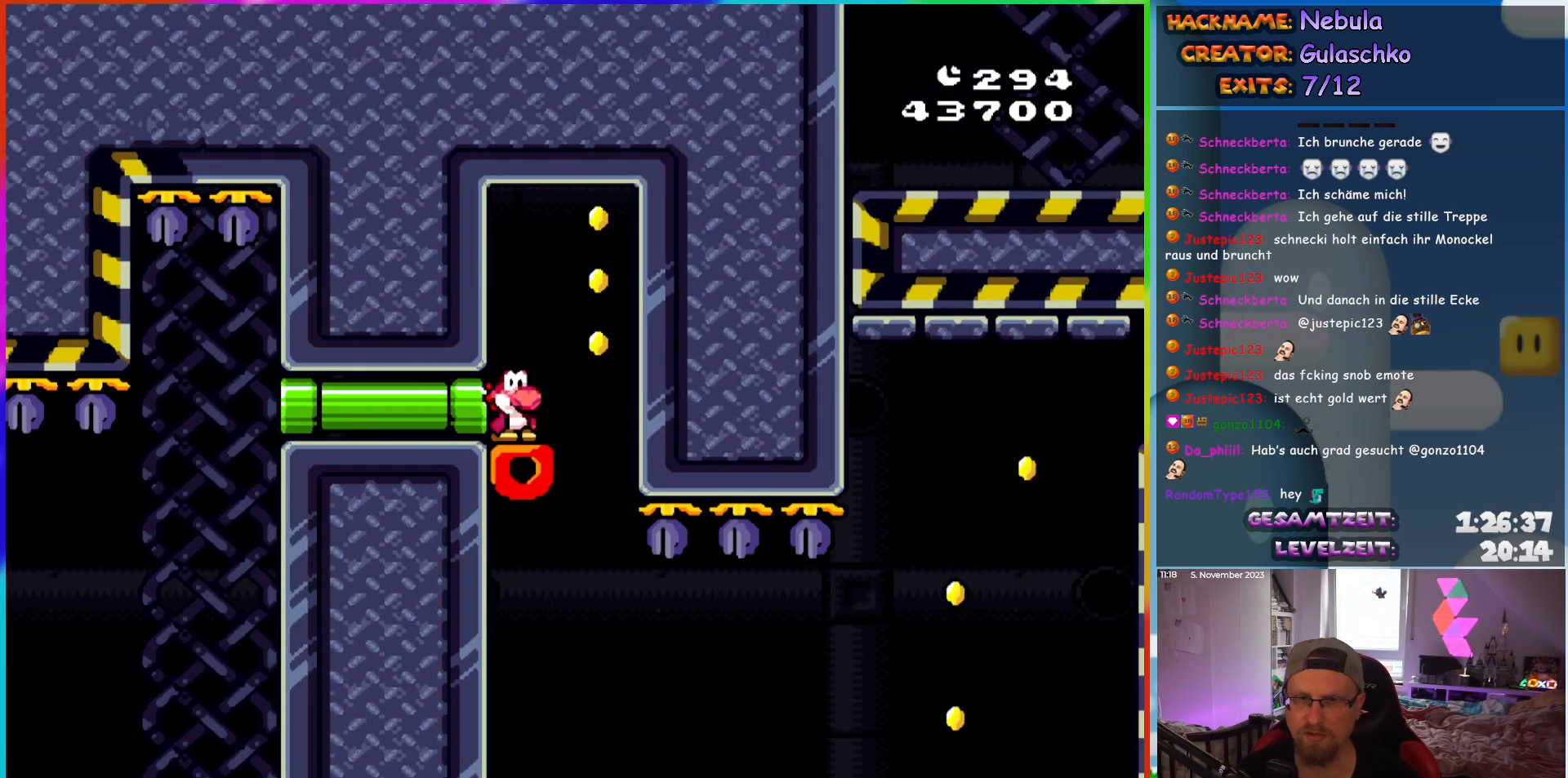
{"buttons": ["Y"], "events": []}
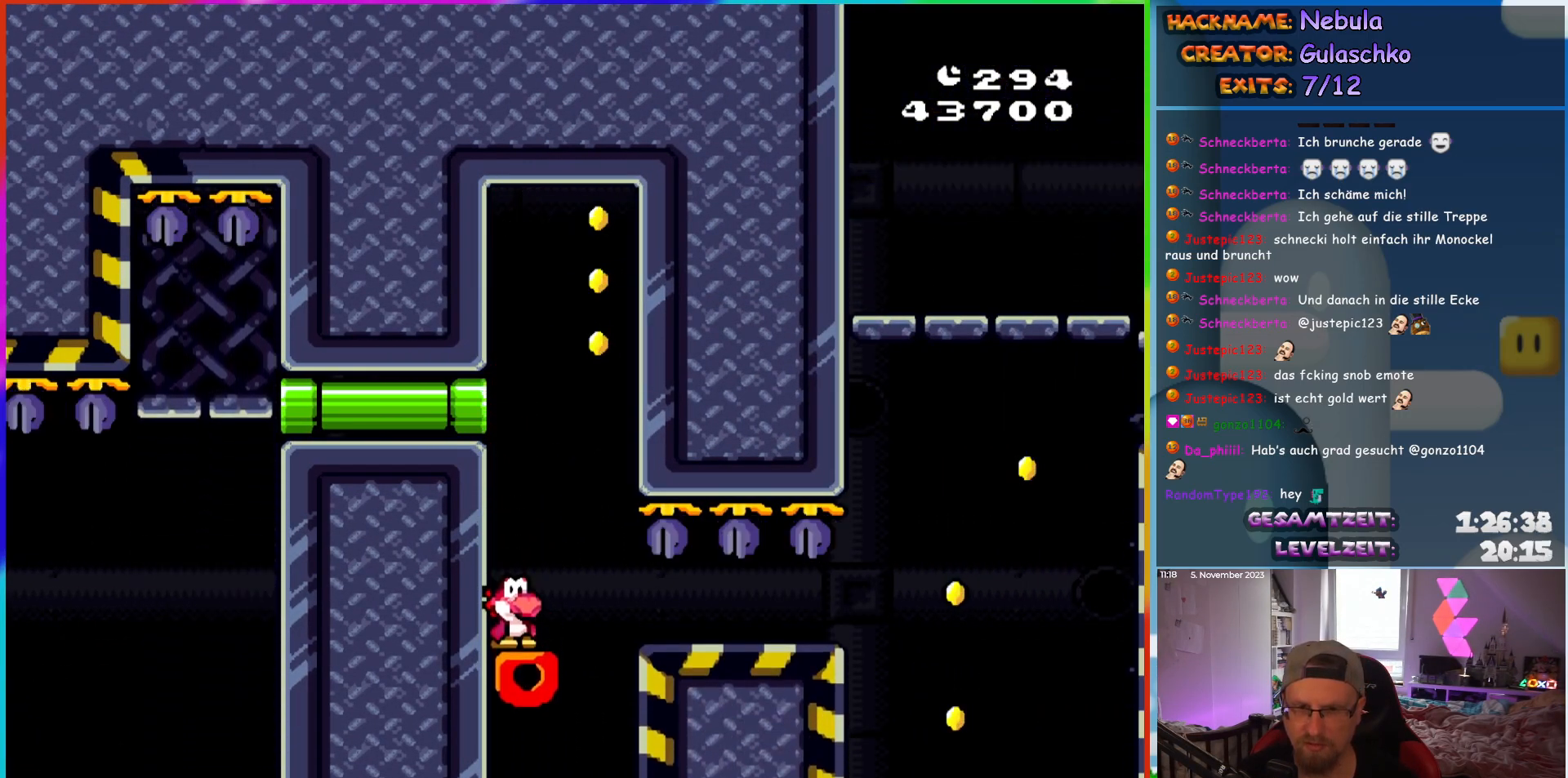
{"buttons": ["B", "Y", "DPAD_RIGHT"], "events": [[300, "DPAD_RIGHT", "down"], [400, "B", "down"]]}
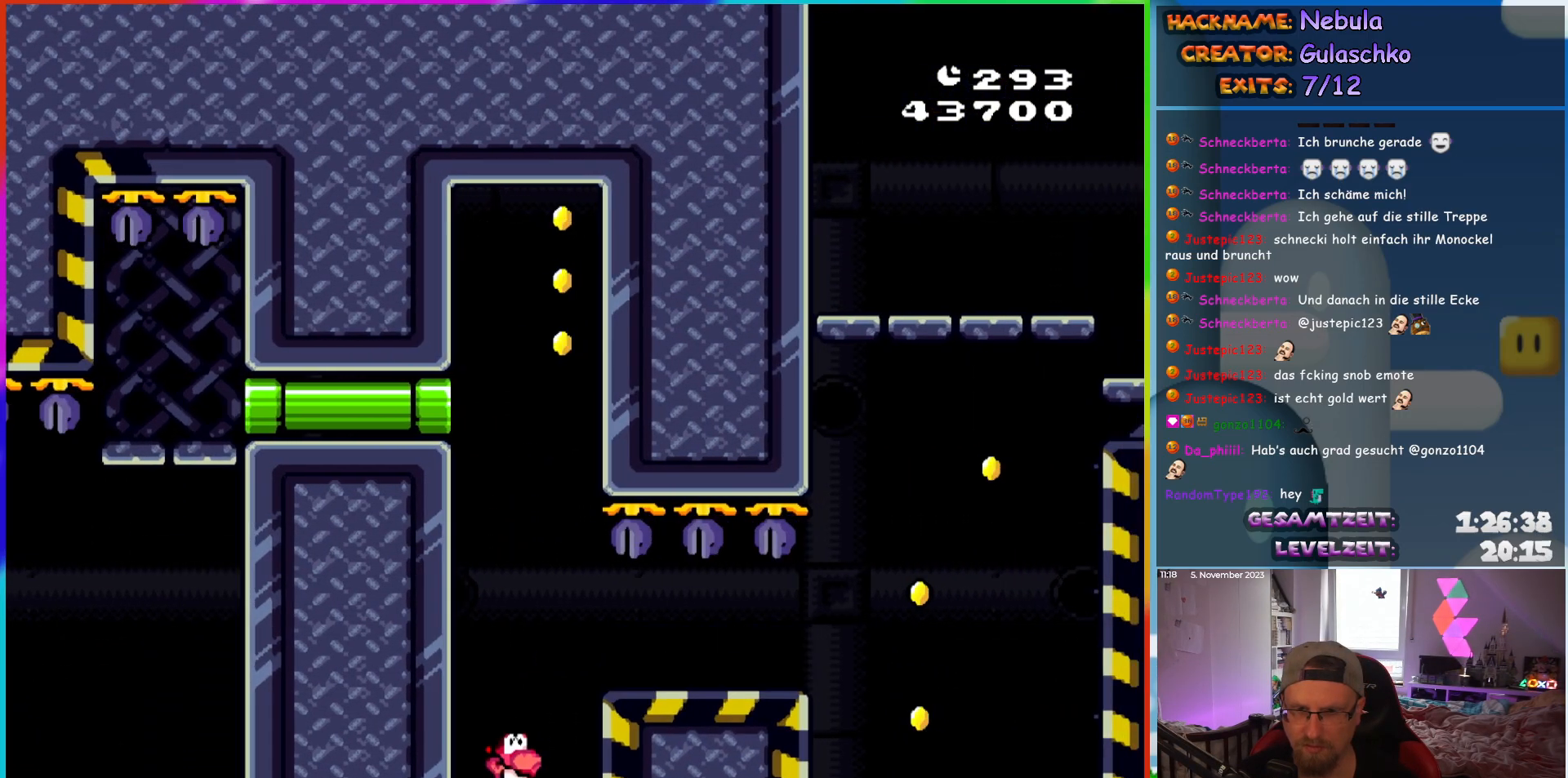
{"buttons": ["B", "Y", "DPAD_RIGHT"], "events": []}
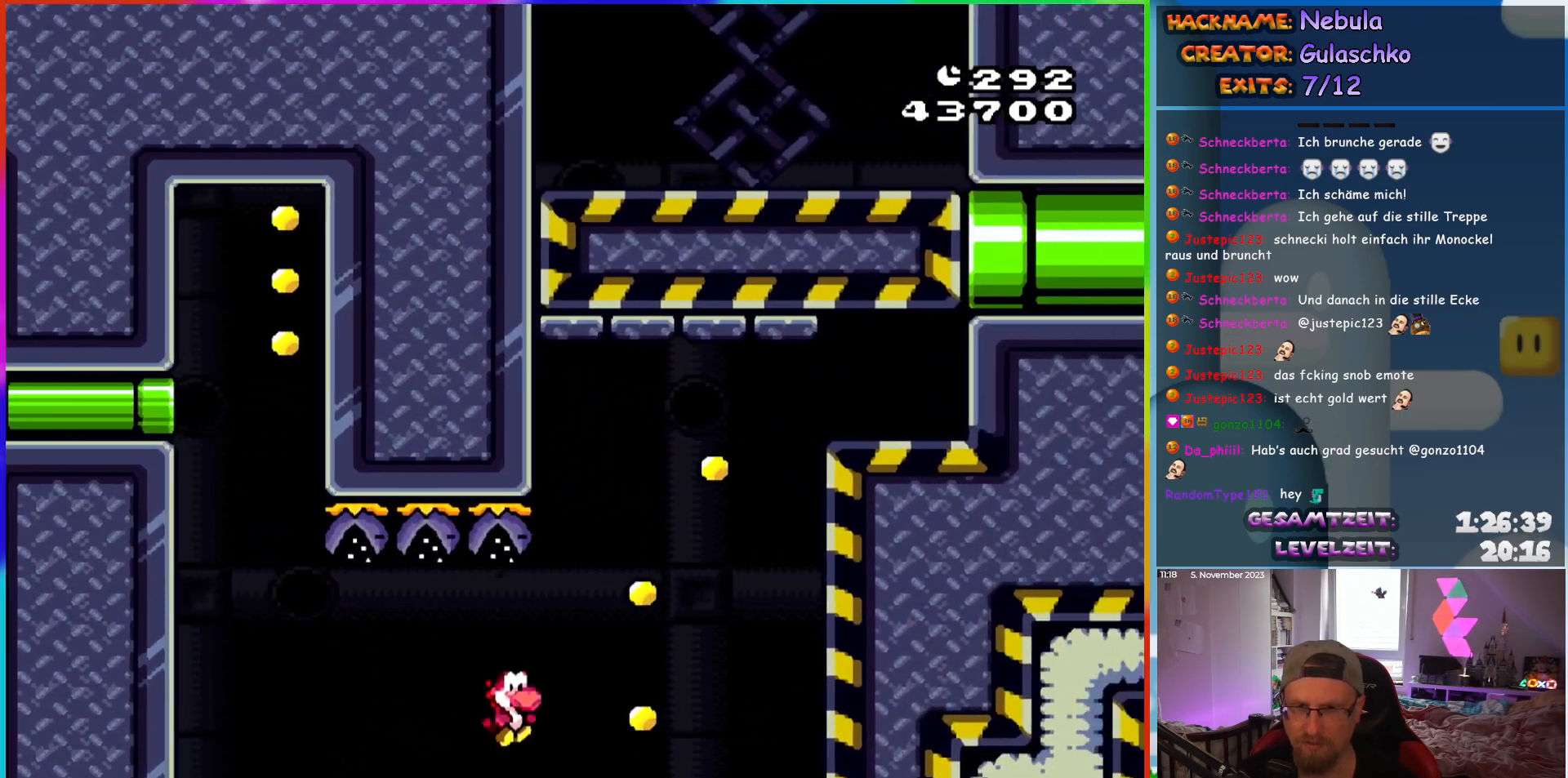
{"buttons": ["B", "Y", "DPAD_RIGHT"], "events": []}
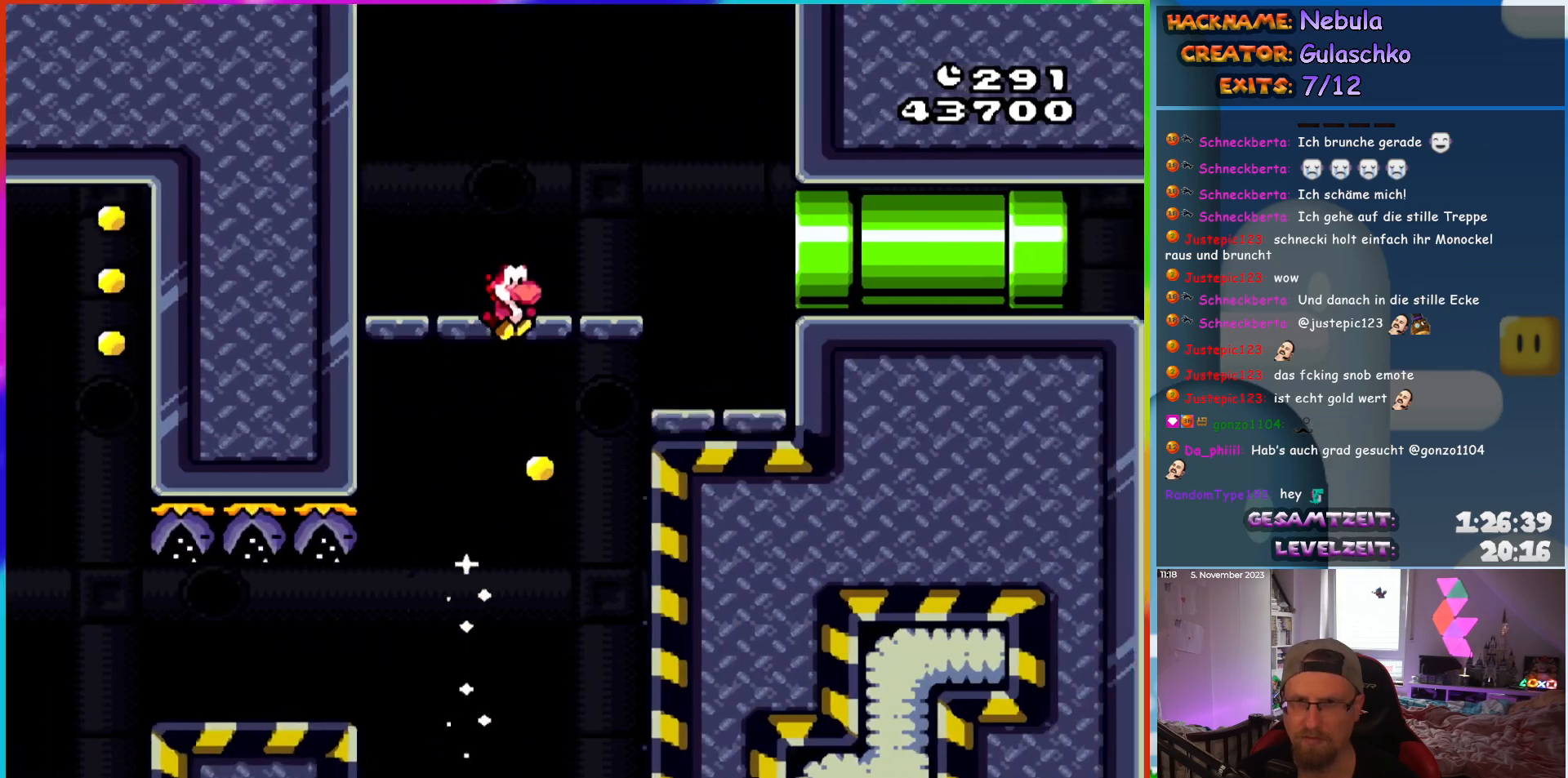
{"buttons": ["Y", "DPAD_RIGHT"], "events": [[150, "B", "up"]]}
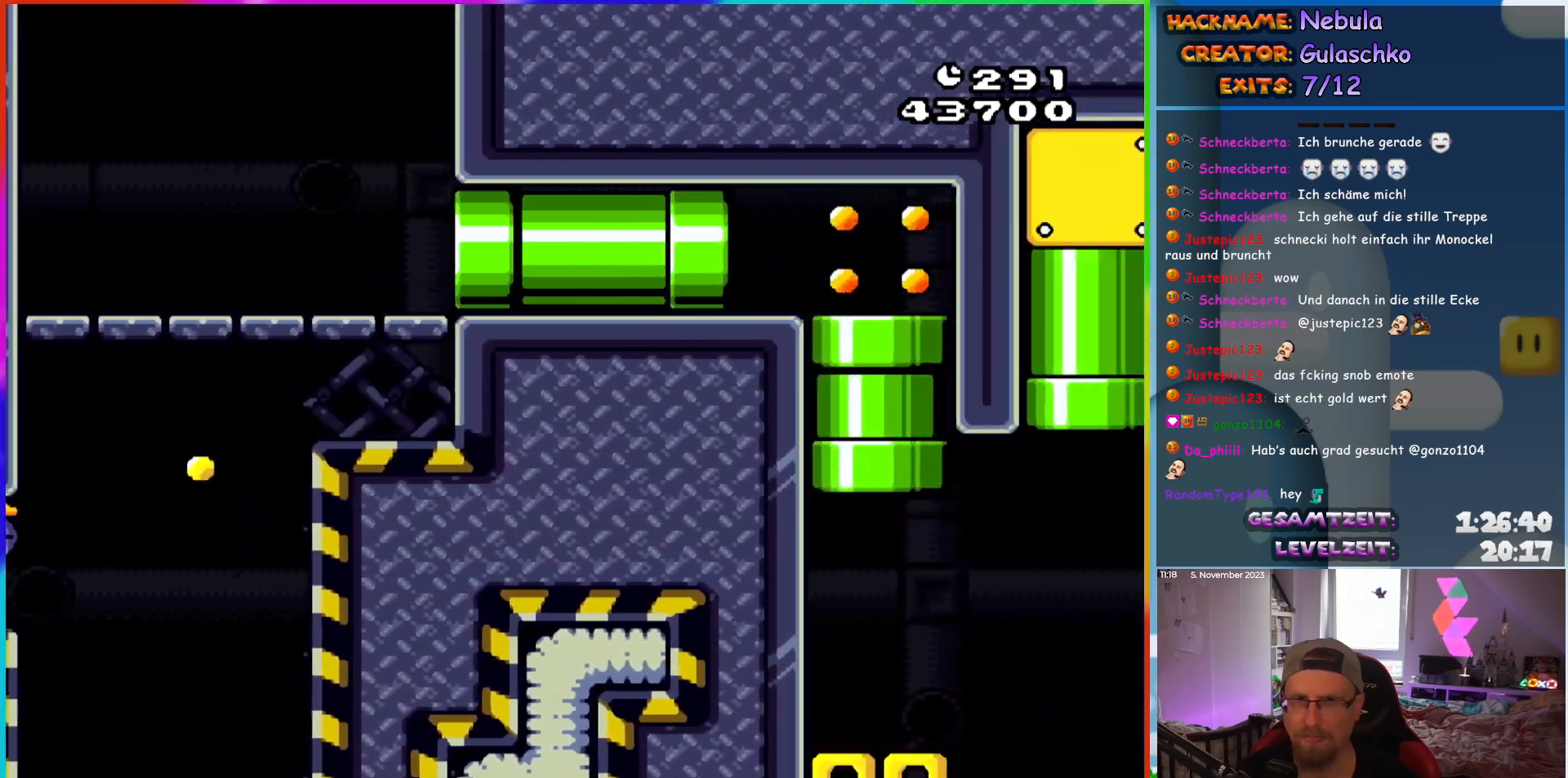
{"buttons": ["Y"], "events": [[183, "DPAD_RIGHT", "up"]]}
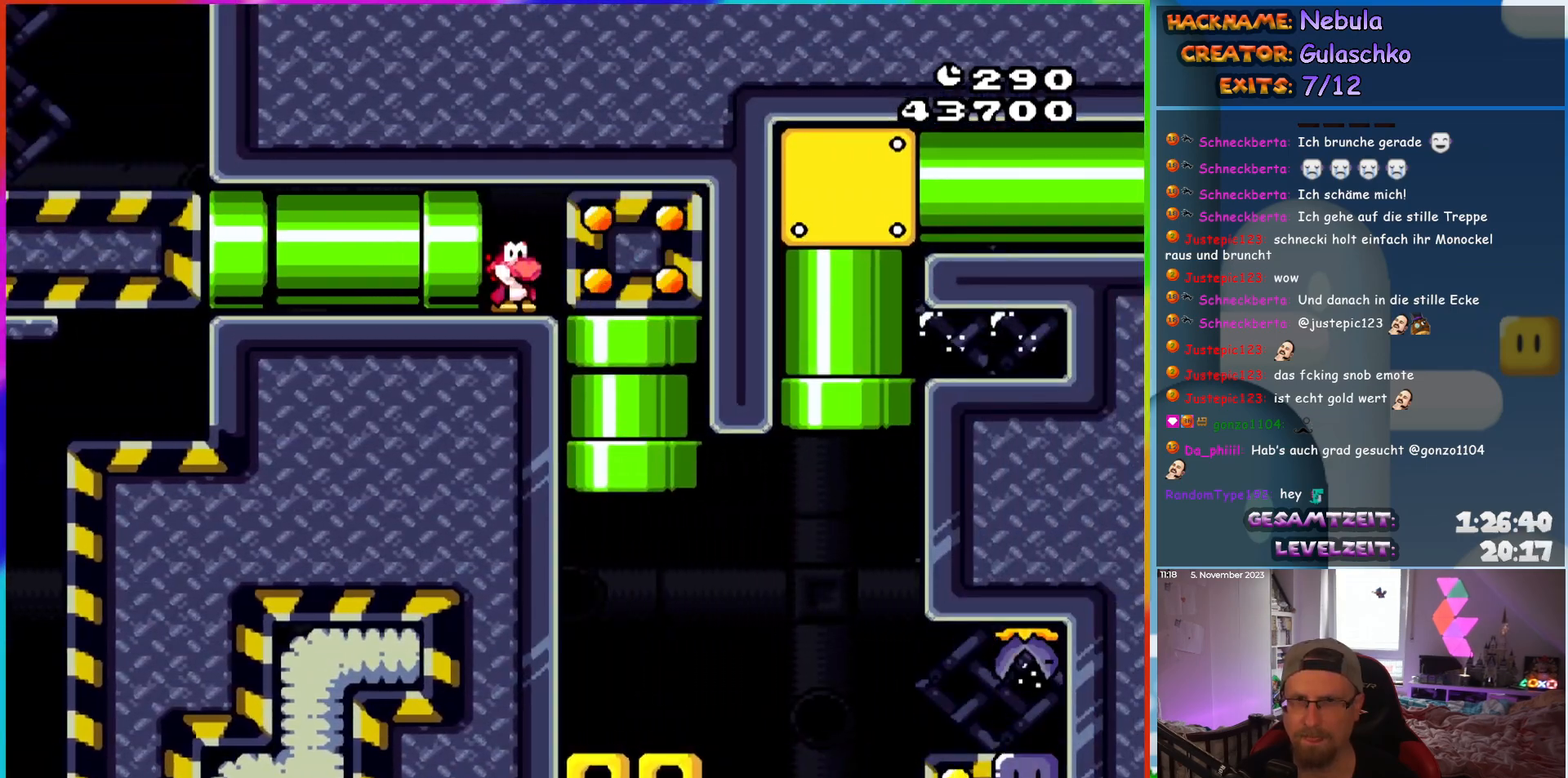
{"buttons": ["Y", "DPAD_RIGHT"], "events": [[267, "DPAD_RIGHT", "down"]]}
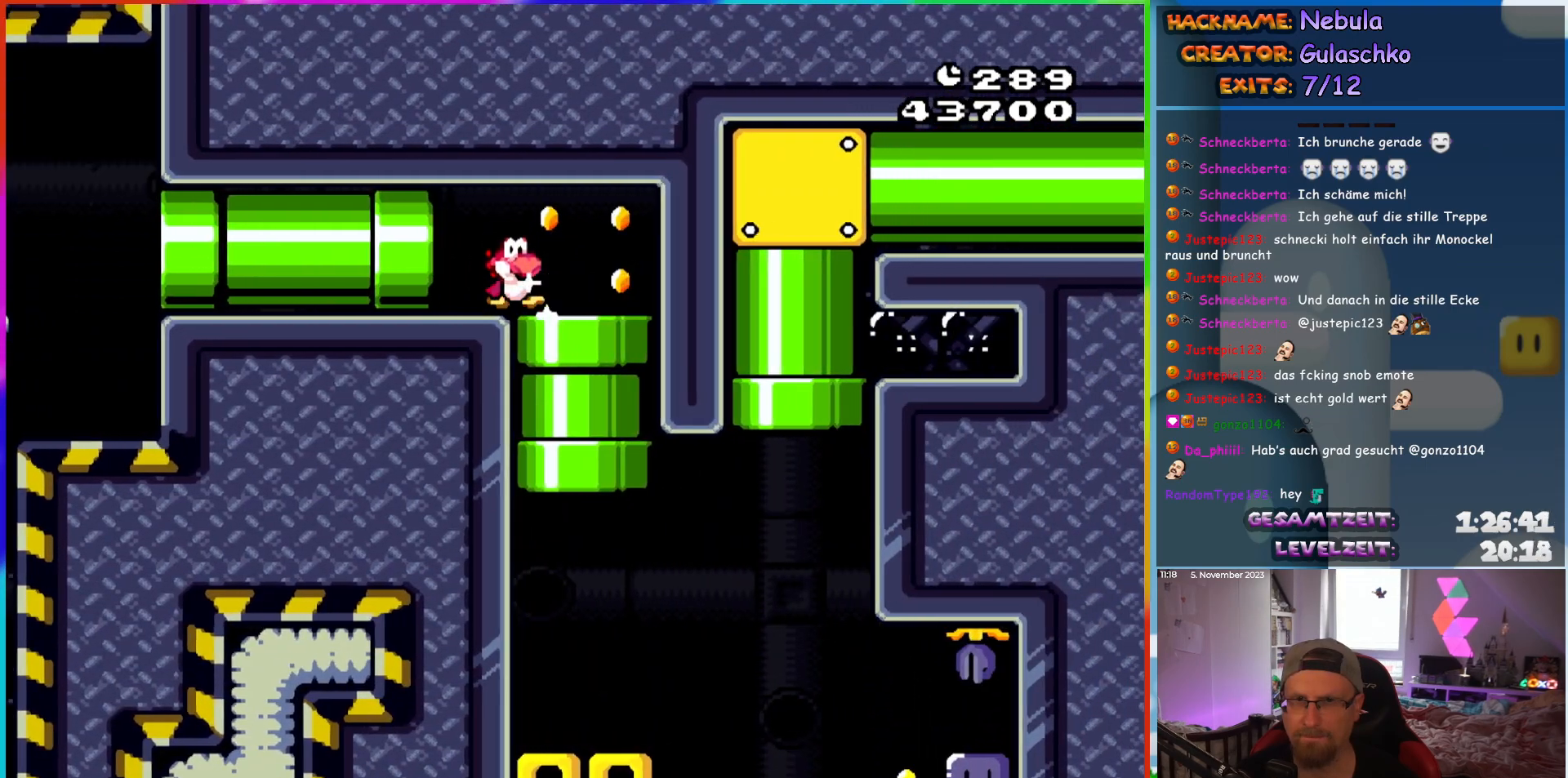
{"buttons": ["Y"], "events": [[117, "DPAD_DOWN", "down"], [200, "DPAD_RIGHT", "up"], [267, "DPAD_DOWN", "up"]]}
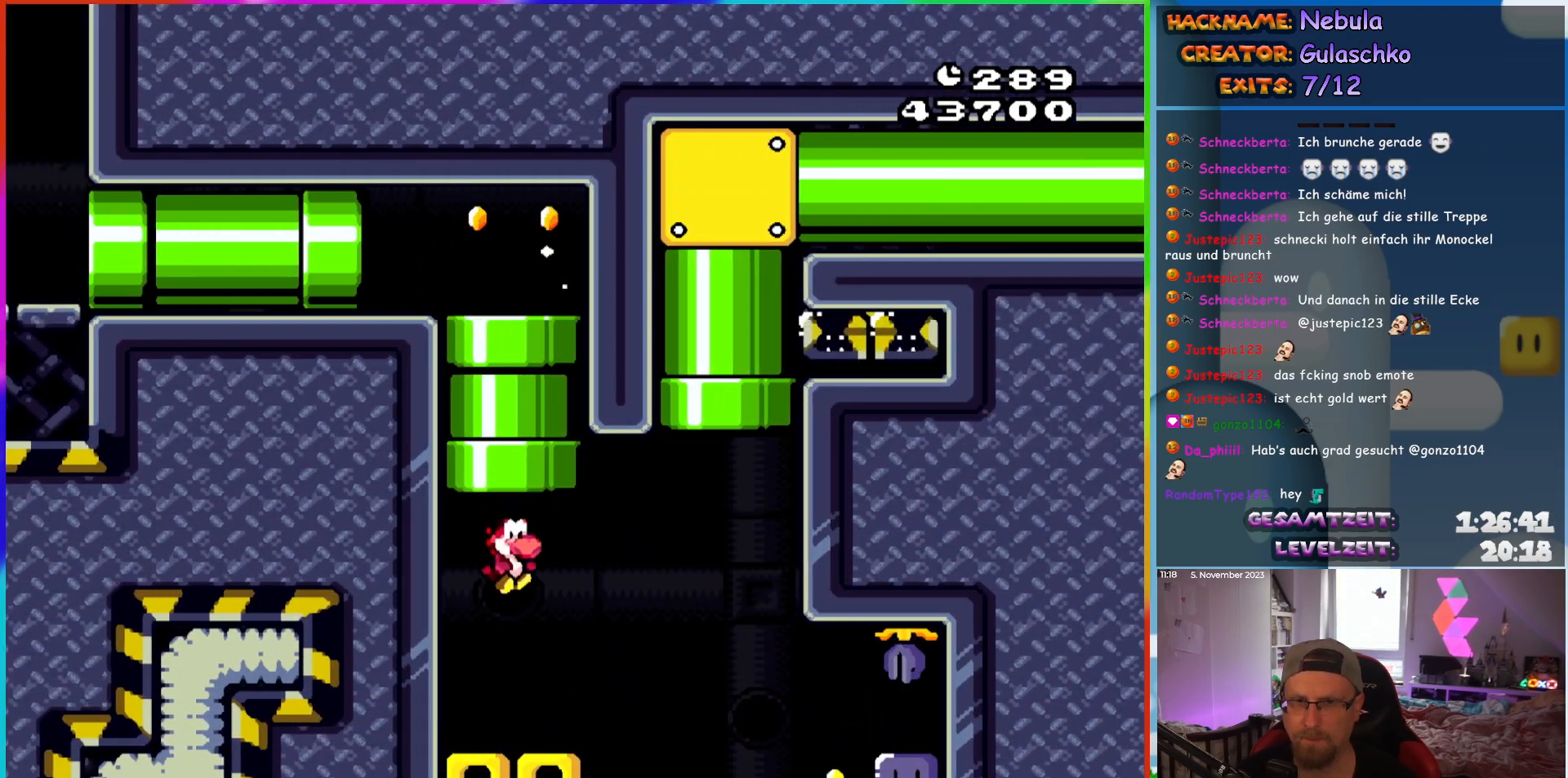
{"buttons": ["Y"], "events": [[283, "B", "down"], [333, "B", "up"]]}
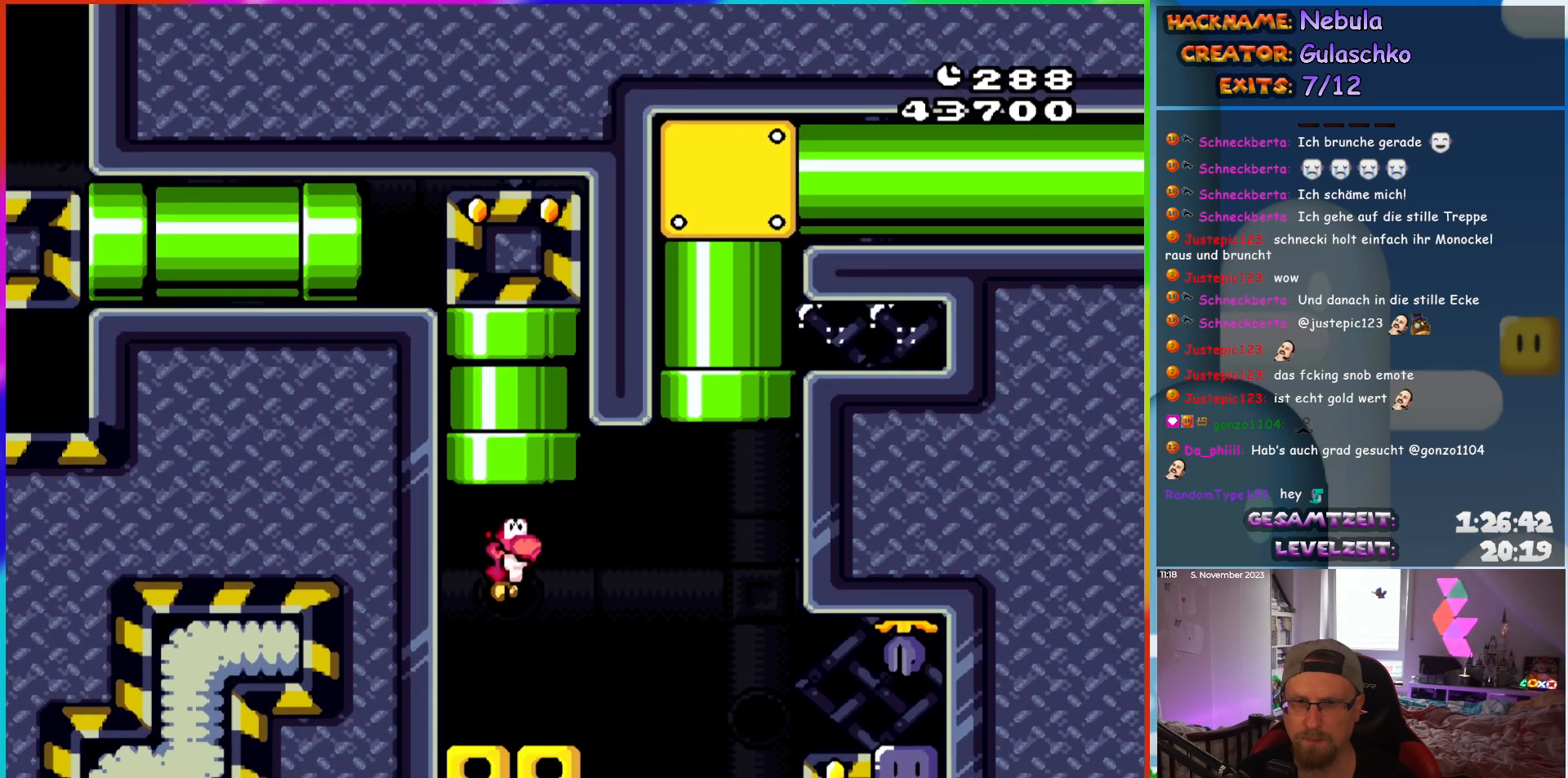
{"buttons": ["Y", "DPAD_RIGHT"], "events": [[183, "DPAD_RIGHT", "down"], [333, "B", "down"], [383, "B", "up"]]}
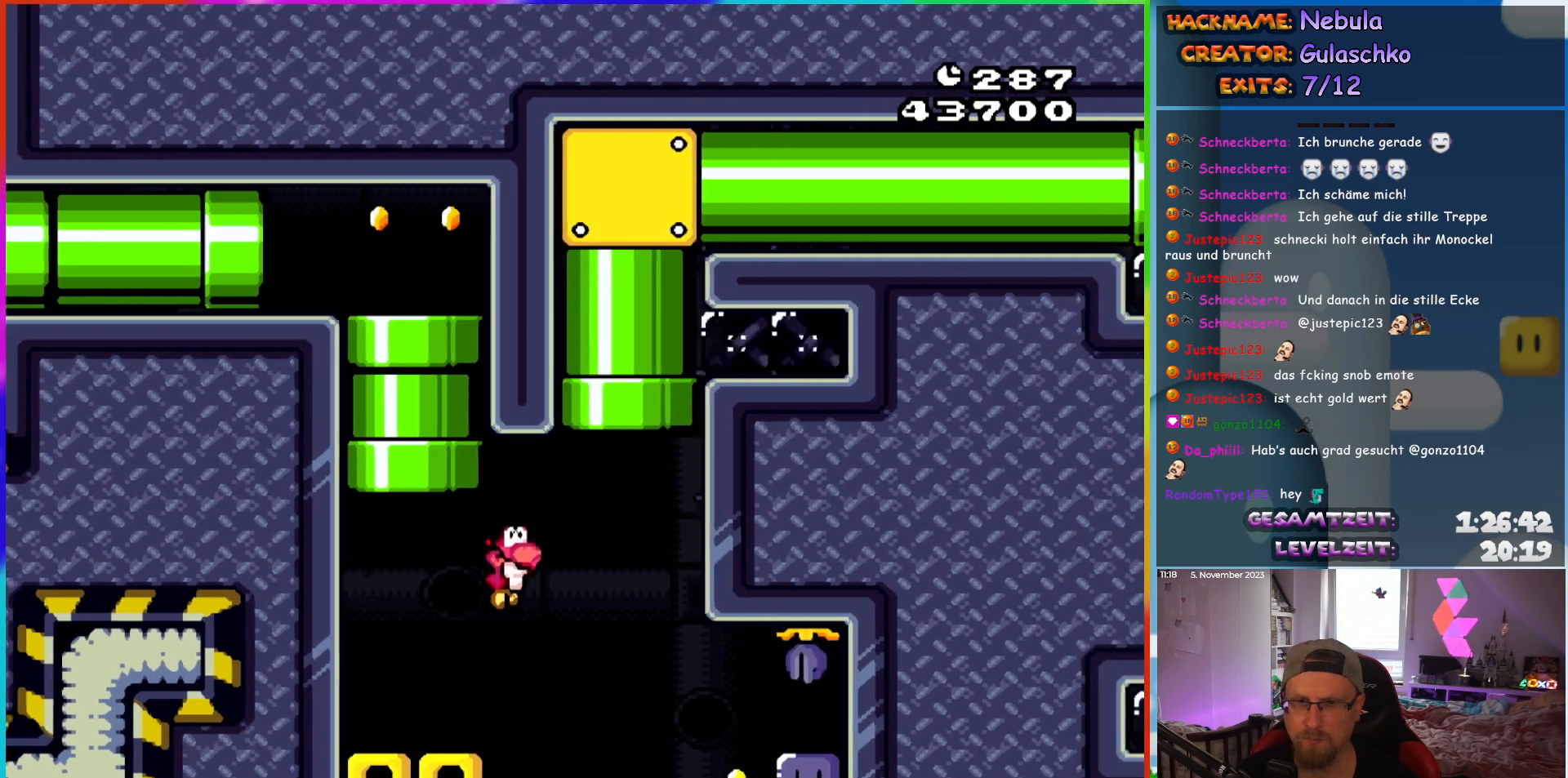
{"buttons": ["Y", "DPAD_LEFT"], "events": [[383, "Y", "up"], [483, "DPAD_RIGHT", "up"], [483, "DPAD_UP", "down"], [483, "Y", "down"], [500, "DPAD_LEFT", "down"], [500, "DPAD_UP", "up"]]}
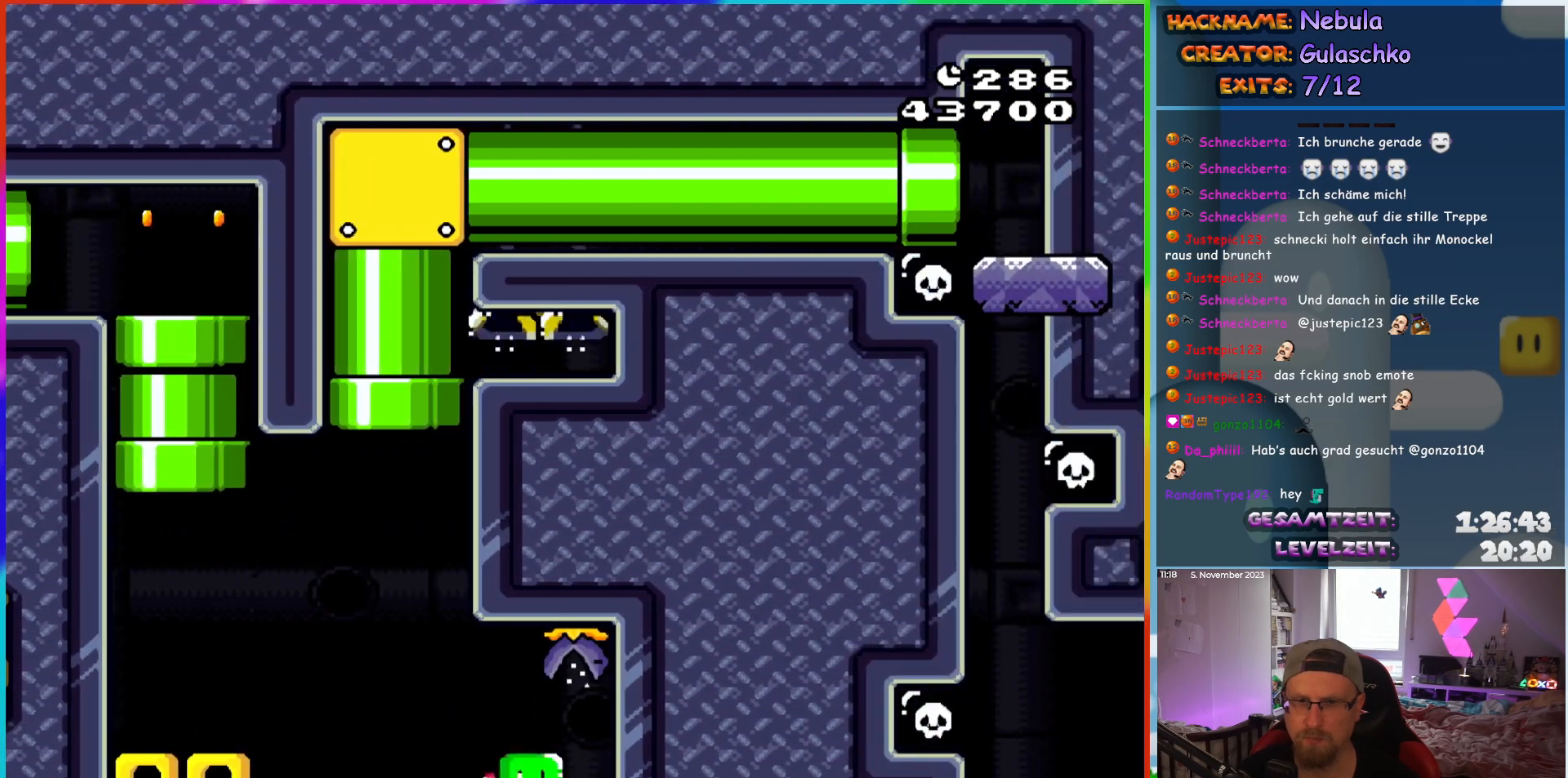
{"buttons": ["B", "Y", "DPAD_LEFT"], "events": [[200, "B", "down"], [283, "B", "up"], [383, "B", "down"]]}
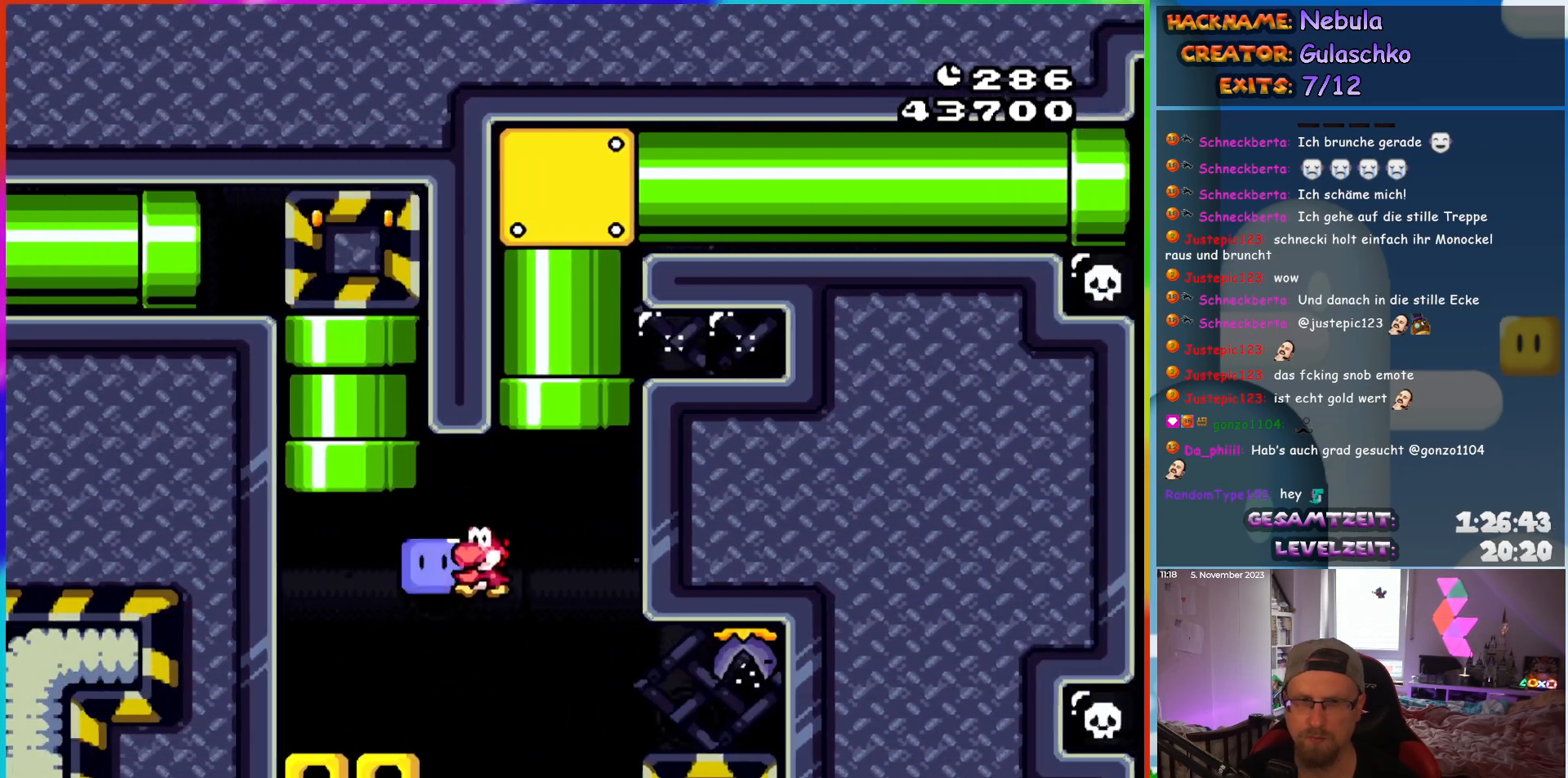
{"buttons": ["Y", "DPAD_RIGHT"], "events": [[217, "DPAD_LEFT", "up"], [217, "DPAD_UP", "down"], [250, "B", "up"], [250, "DPAD_RIGHT", "down"], [250, "DPAD_UP", "up"]]}
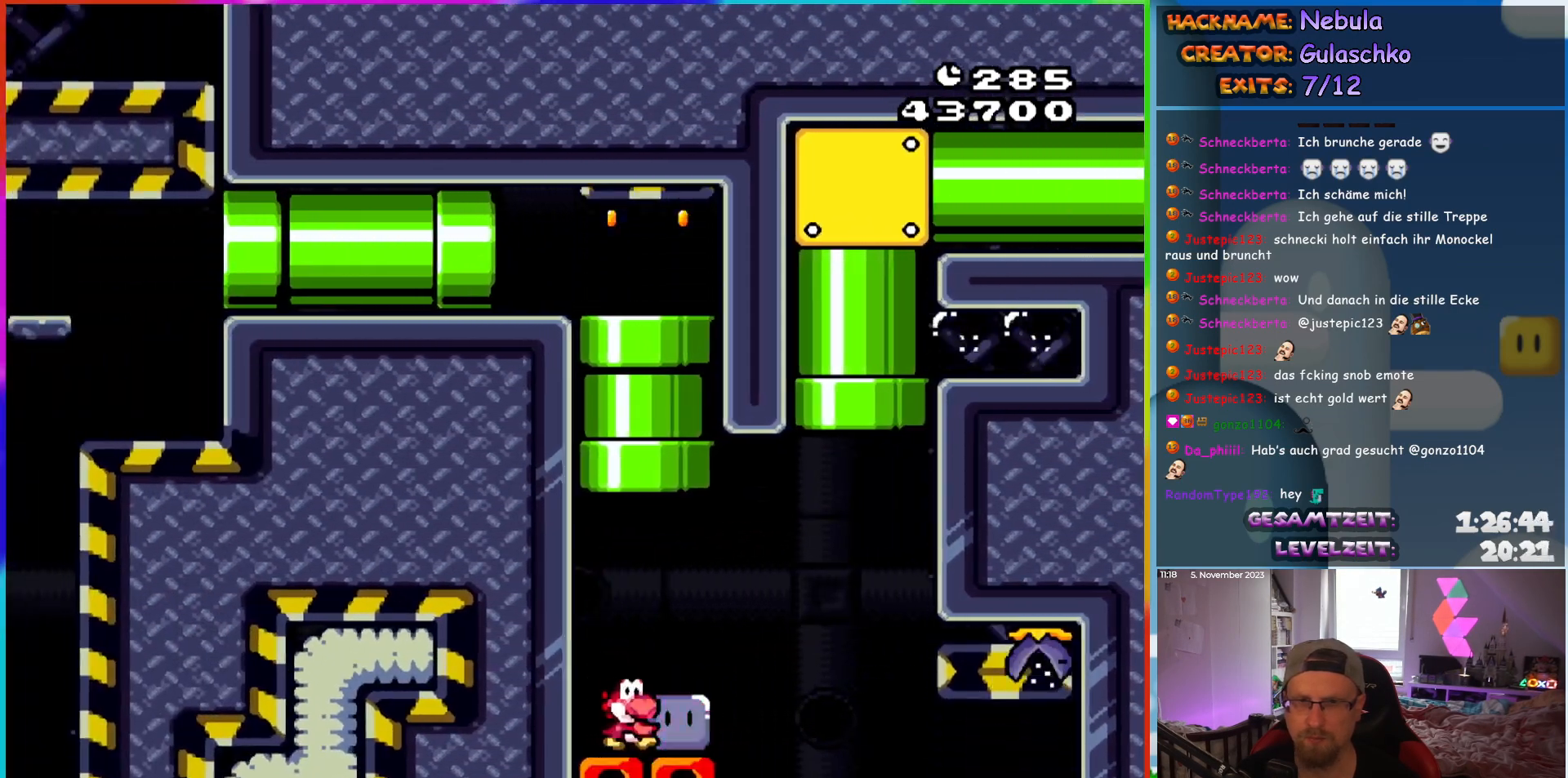
{"buttons": ["B", "Y", "DPAD_UP", "DPAD_LEFT"], "events": [[200, "B", "down"], [300, "DPAD_UP", "down"], [400, "DPAD_RIGHT", "up"], [450, "DPAD_LEFT", "down"]]}
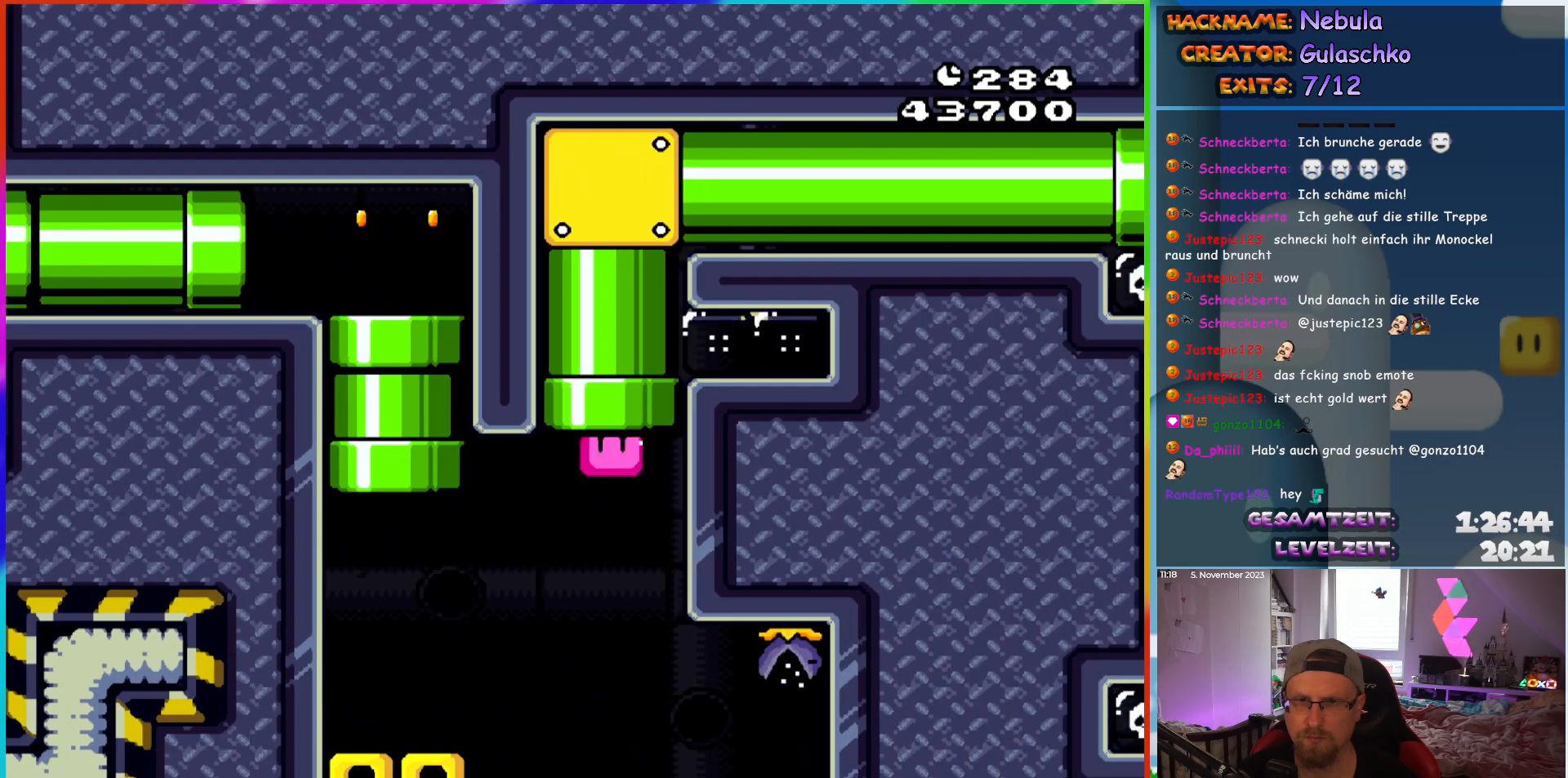
{"buttons": ["B", "Y", "DPAD_RIGHT"], "events": [[17, "DPAD_LEFT", "up"], [183, "DPAD_RIGHT", "down"], [200, "DPAD_UP", "up"], [217, "DPAD_RIGHT", "up"], [300, "DPAD_RIGHT", "down"]]}
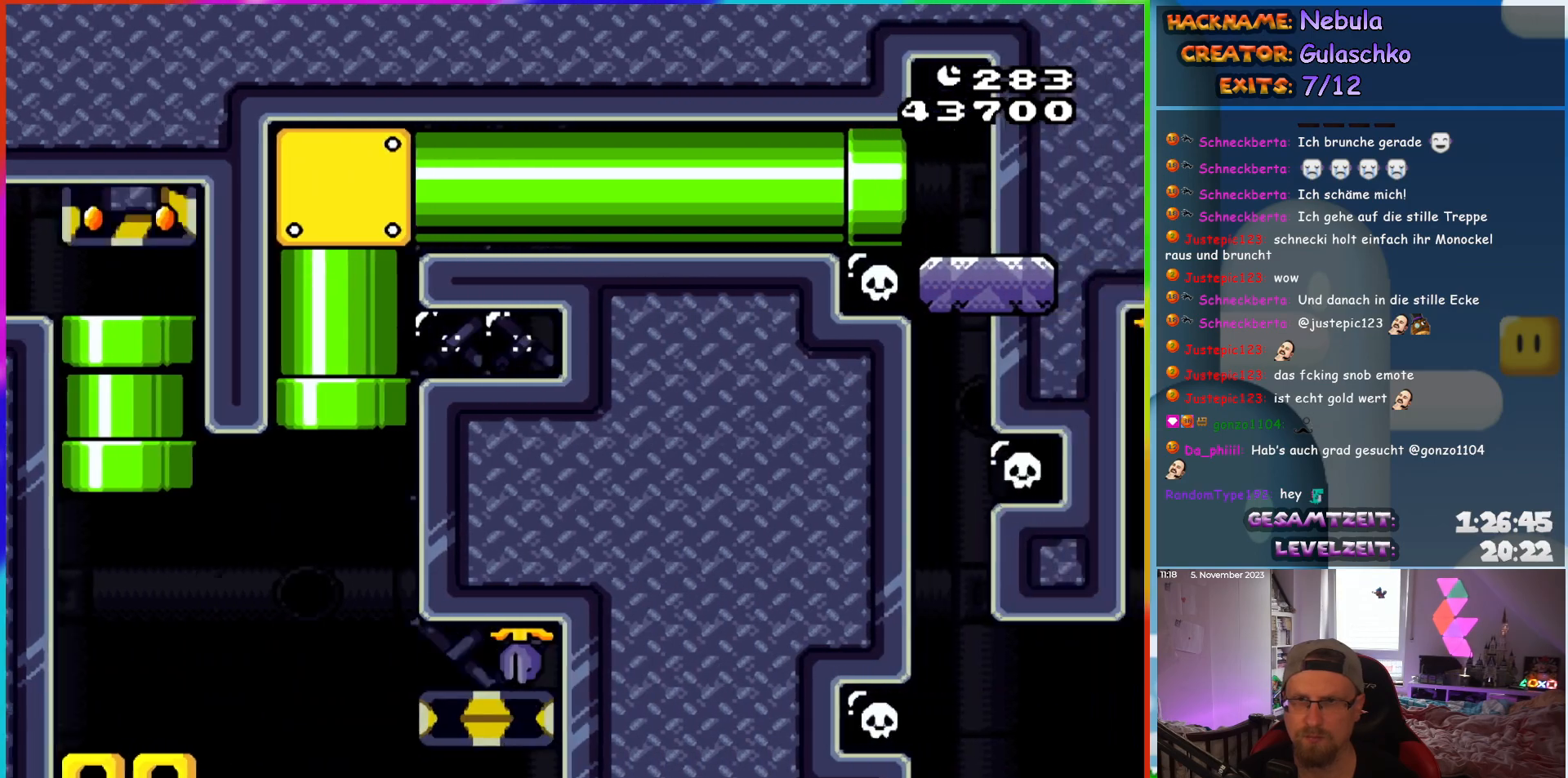
{"buttons": ["B", "Y", "DPAD_RIGHT"], "events": []}